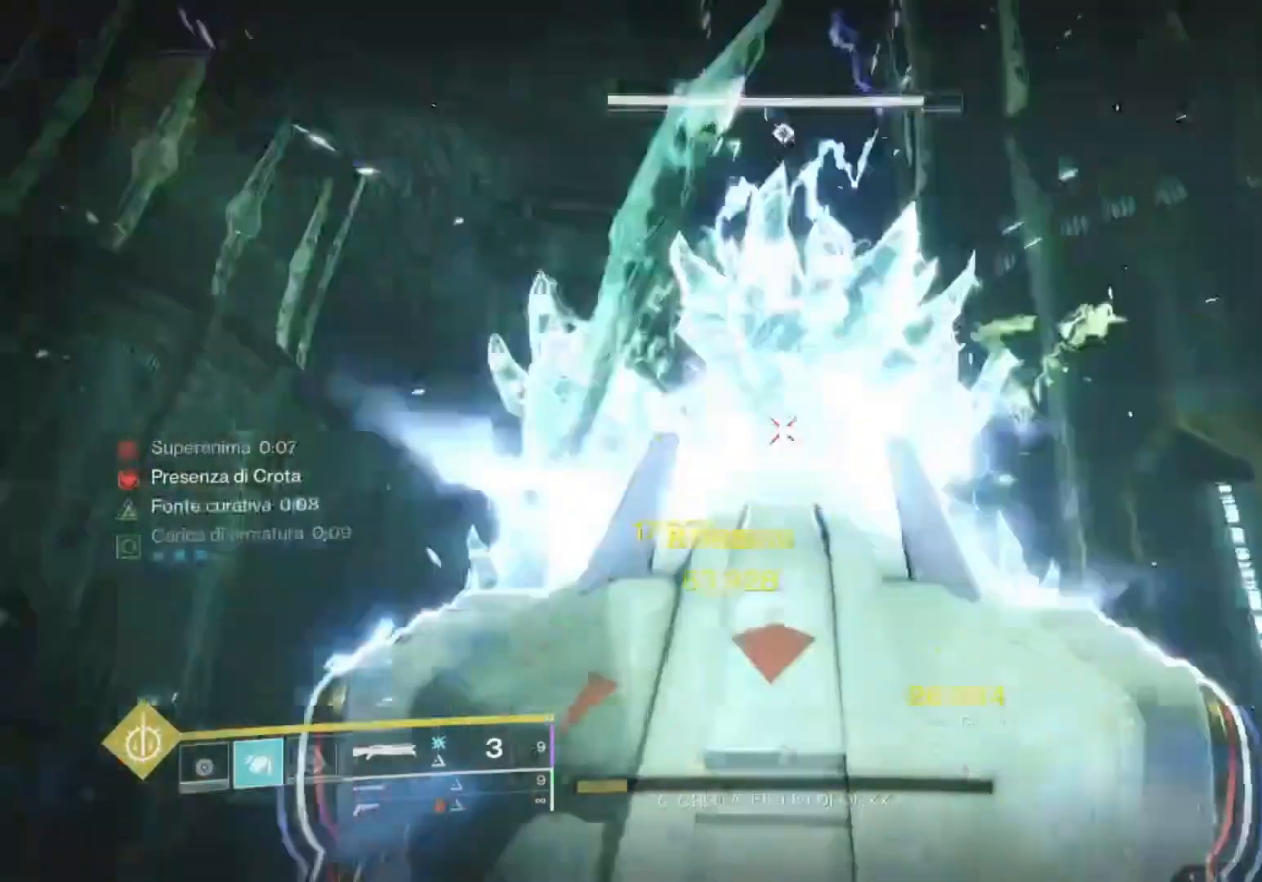
Gameplay with a controller (PlayStation layout); each line is a JSON object with the inputs held at the frame after it. "events" lists button and stick changes between this image and that frame as [ms after this image, input, new state], when the widget could be followed in between.
{"buttons": [], "left_stick": "down", "right_stick": "down-left", "events": [[67, "R2", "up"], [267, "left_stick", "down"], [267, "right_stick", "center"], [300, "L1", "down"], [333, "R1", "down"], [400, "right_stick", "down"], [433, "L1", "up"], [467, "R1", "up"], [500, "right_stick", "down-left"]]}
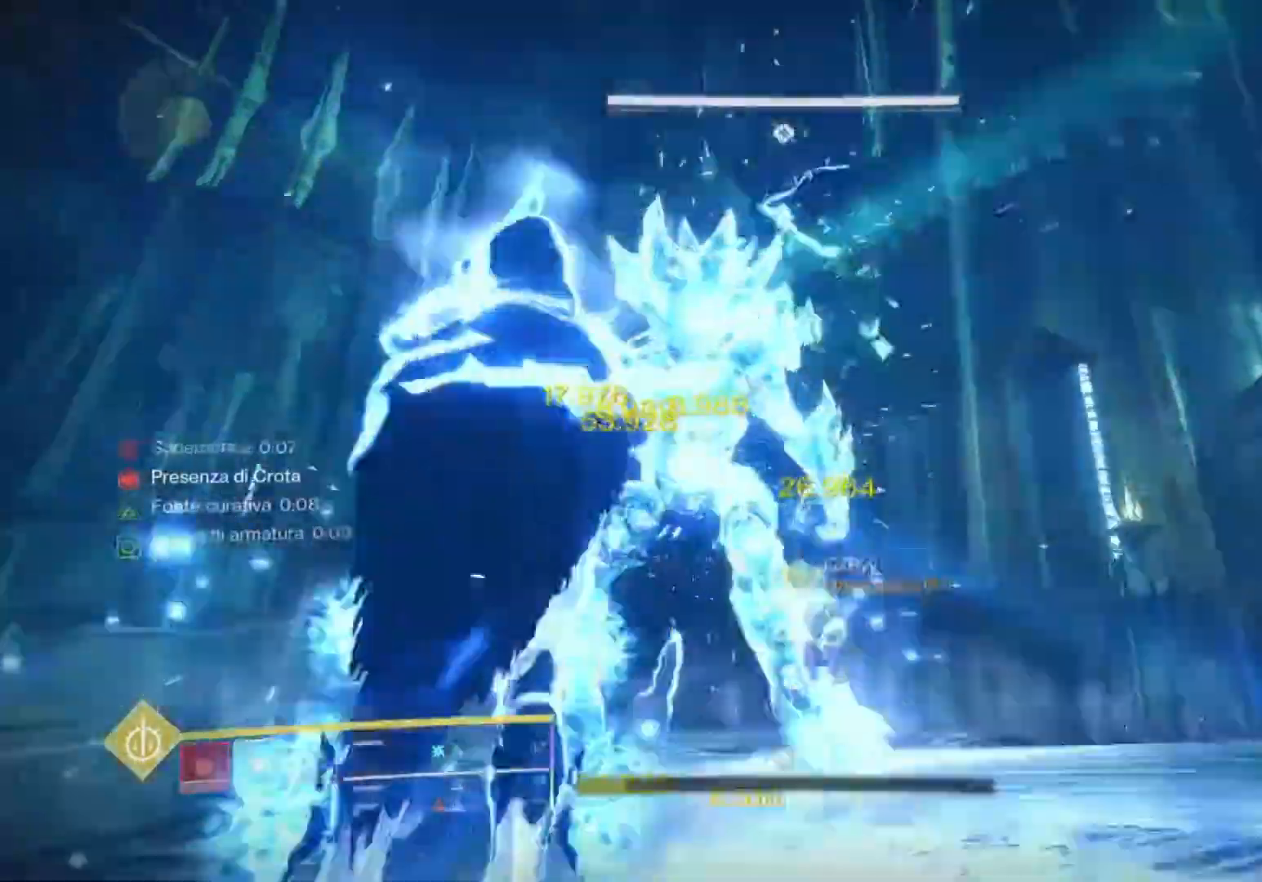
{"buttons": [], "left_stick": "center", "right_stick": "down-right", "events": [[267, "right_stick", "right"], [500, "left_stick", "center"], [500, "right_stick", "down-right"]]}
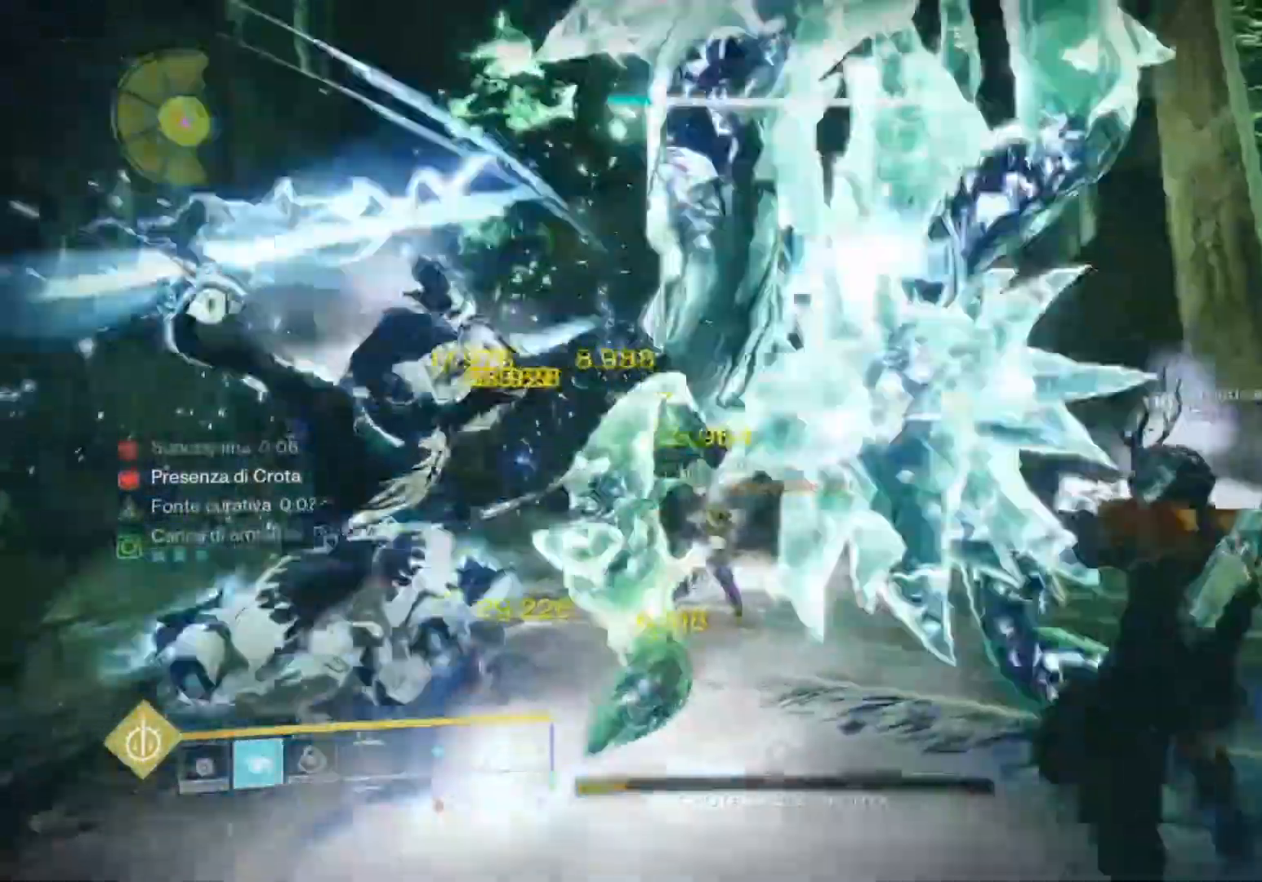
{"buttons": [], "left_stick": "up-left", "right_stick": "center", "events": [[100, "left_stick", "up-right"], [200, "left_stick", "up-left"], [200, "right_stick", "center"], [267, "right_stick", "up"], [433, "right_stick", "center"]]}
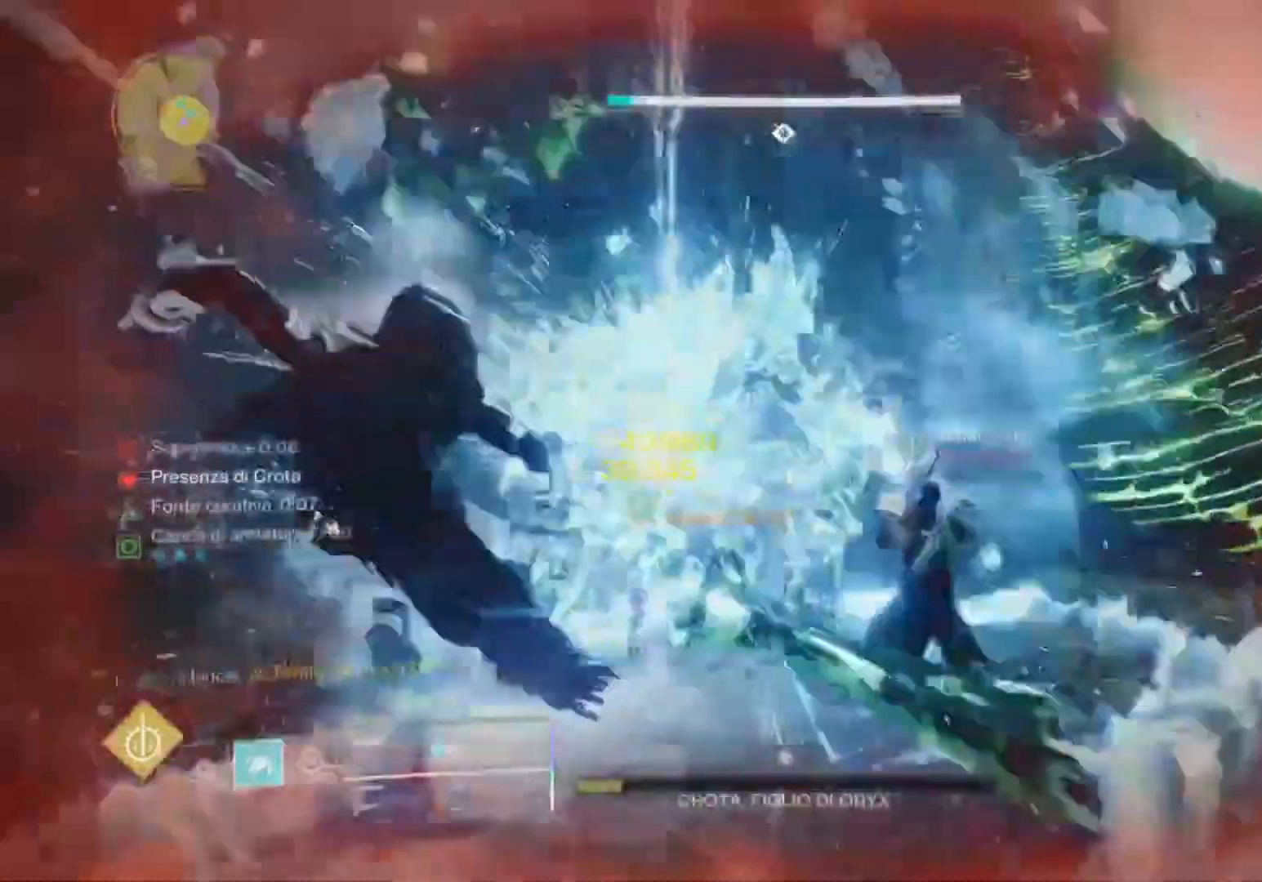
{"buttons": [], "left_stick": "up-left", "right_stick": "center", "events": []}
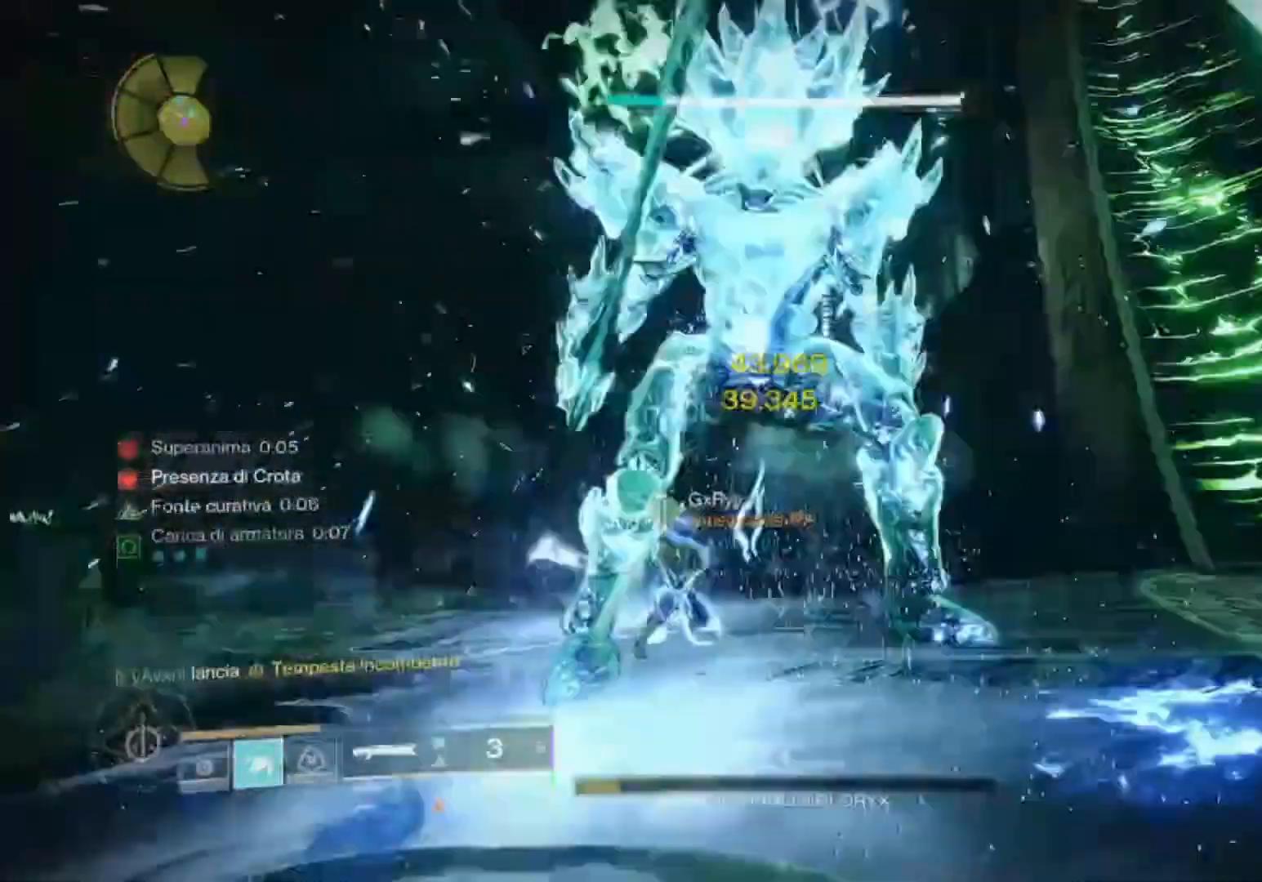
{"buttons": [], "left_stick": "up-left", "right_stick": "up", "events": [[367, "right_stick", "up"]]}
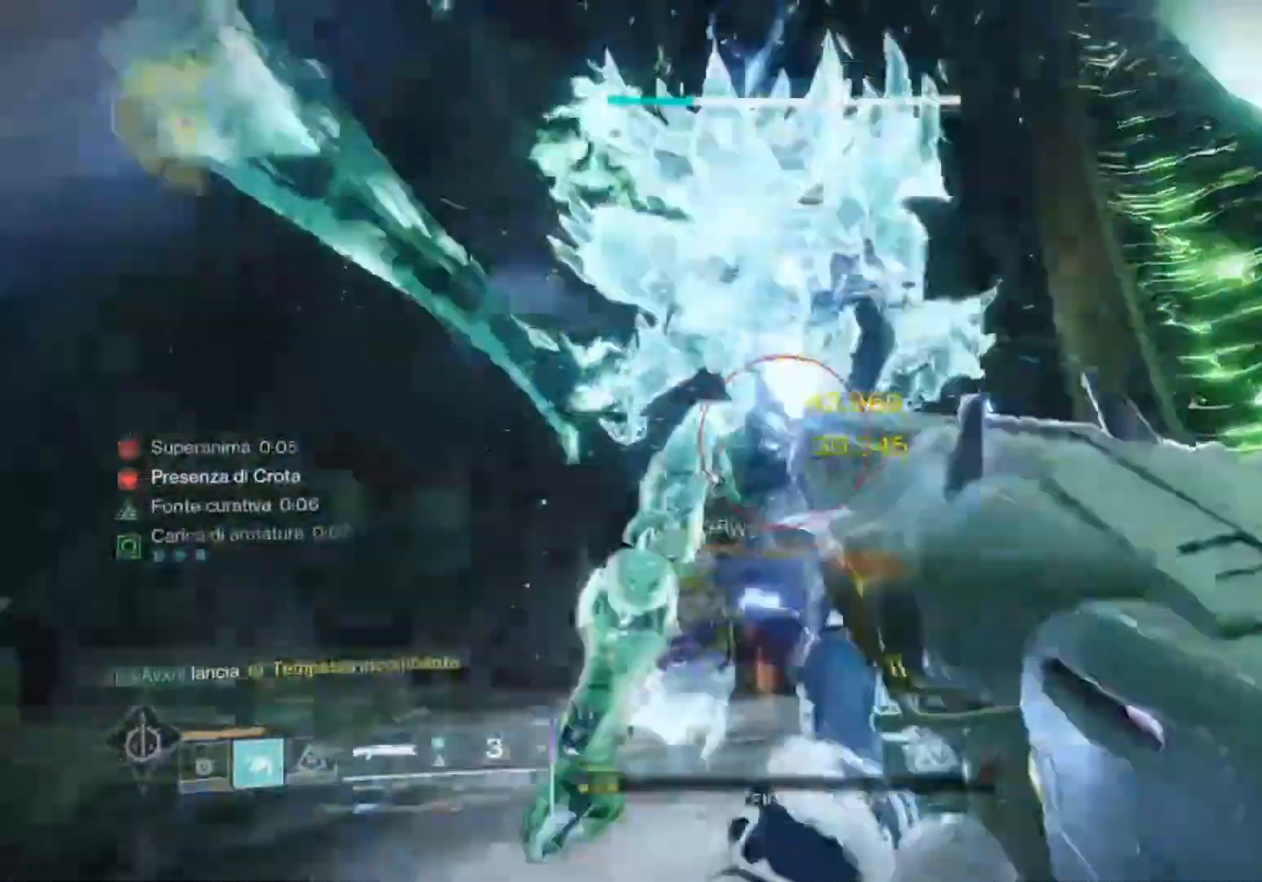
{"buttons": ["R1"], "left_stick": "up-left", "right_stick": "up", "events": [[67, "L2", "down"], [167, "R2", "down"], [267, "R2", "up"], [333, "L2", "up"], [333, "R1", "down"], [333, "right_stick", "center"], [367, "R1", "up"], [467, "R1", "down"], [467, "right_stick", "up"]]}
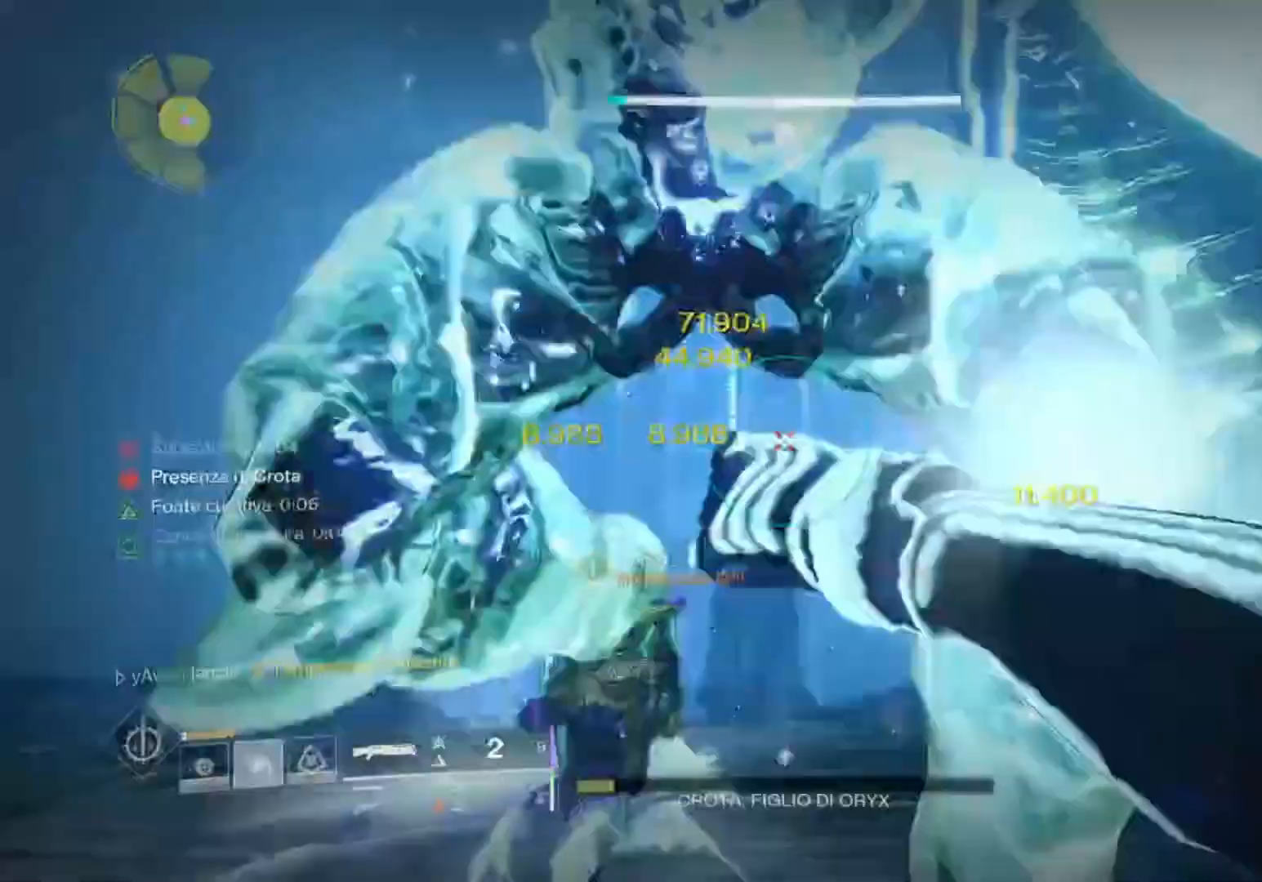
{"buttons": [], "left_stick": "up", "right_stick": "center", "events": [[100, "left_stick", "left"], [233, "R1", "up"], [233, "right_stick", "center"], [367, "right_stick", "down-right"], [500, "left_stick", "up"], [500, "right_stick", "center"]]}
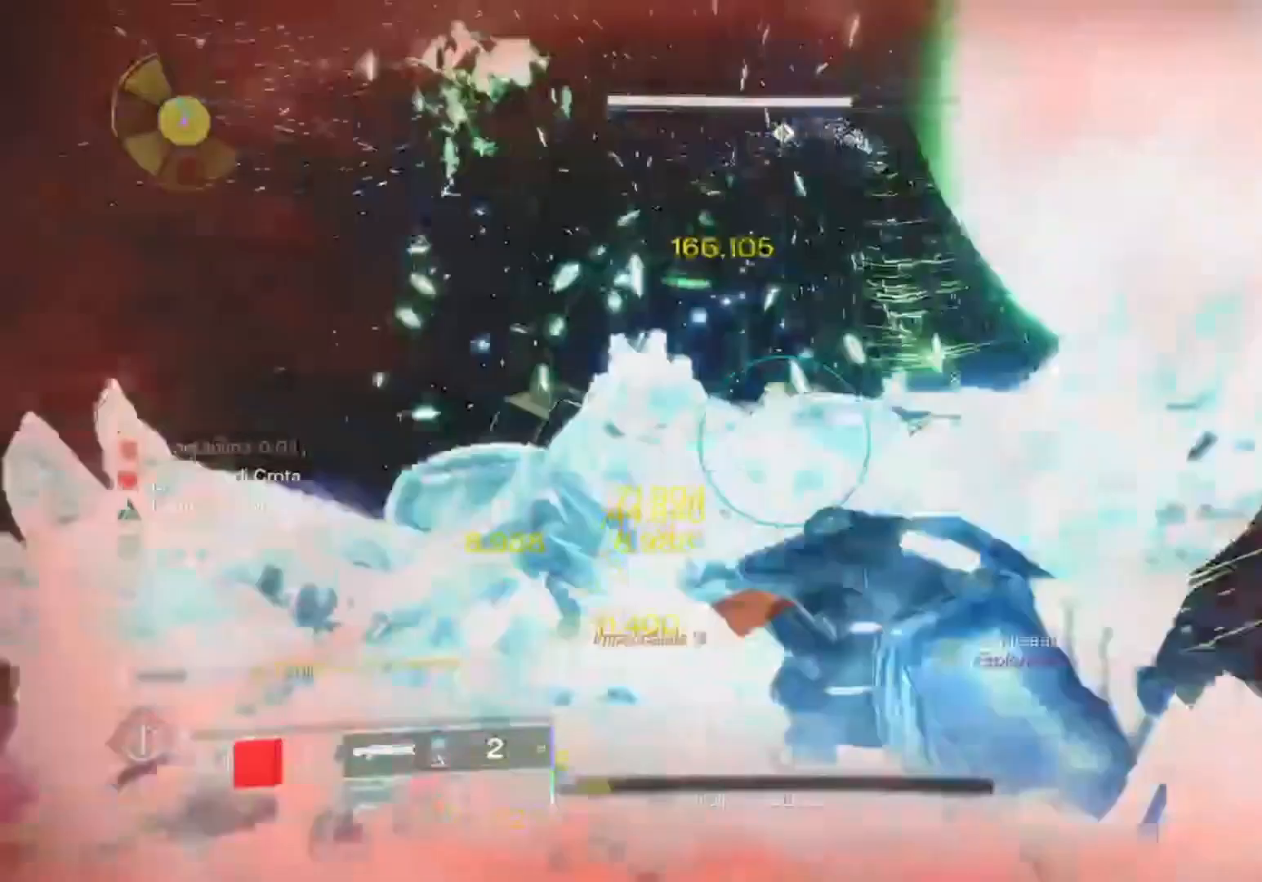
{"buttons": ["L2"], "left_stick": "up", "right_stick": "up", "events": [[200, "L2", "down"], [267, "L2", "up"], [300, "L2", "down"], [300, "right_stick", "up"], [333, "L1", "down"], [400, "L1", "up"]]}
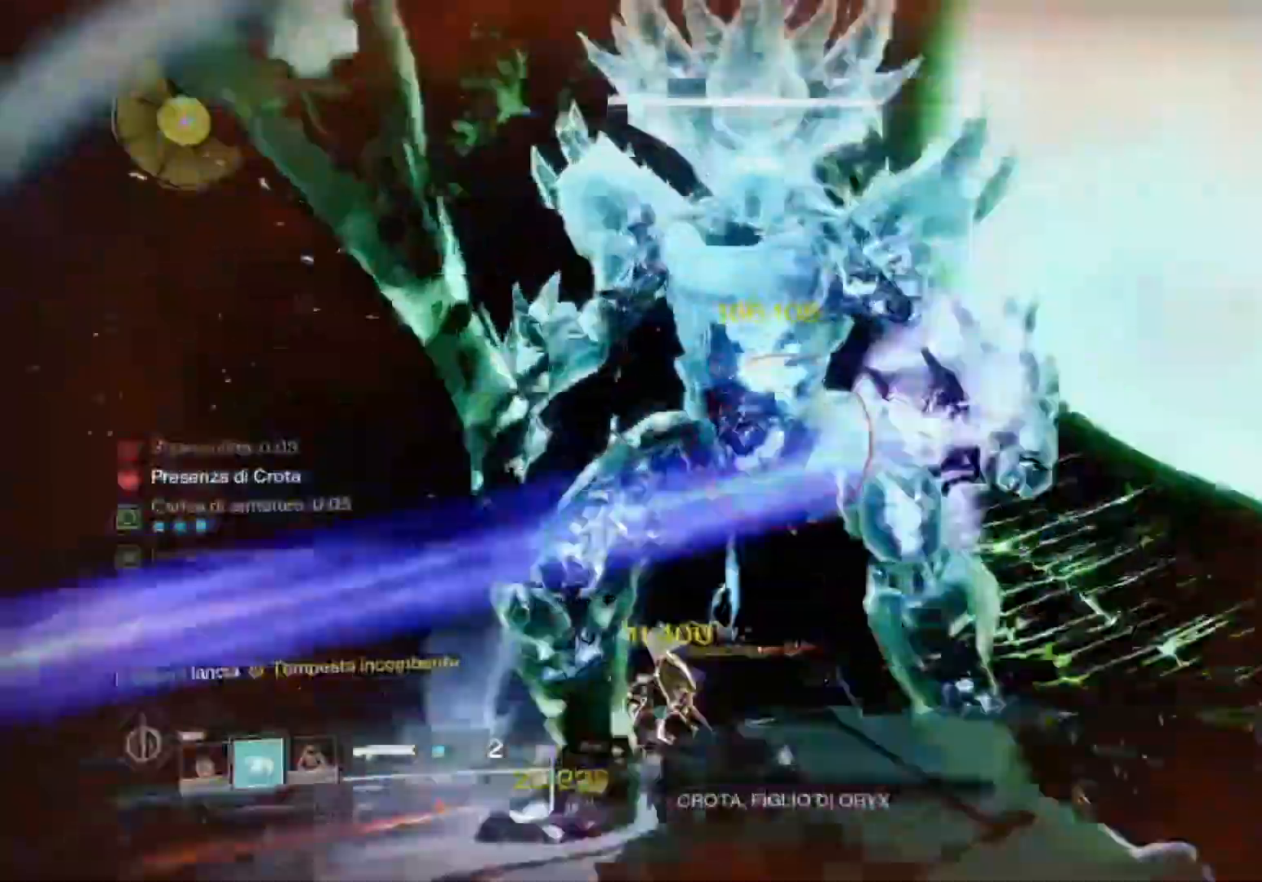
{"buttons": [], "left_stick": "up-left", "right_stick": "up", "events": [[33, "L1", "down"], [167, "right_stick", "left"], [200, "L1", "up"], [200, "R2", "down"], [333, "right_stick", "center"], [367, "R2", "up"], [400, "L2", "up"], [400, "R1", "down"], [400, "right_stick", "up"], [467, "R1", "up"], [467, "left_stick", "up-left"]]}
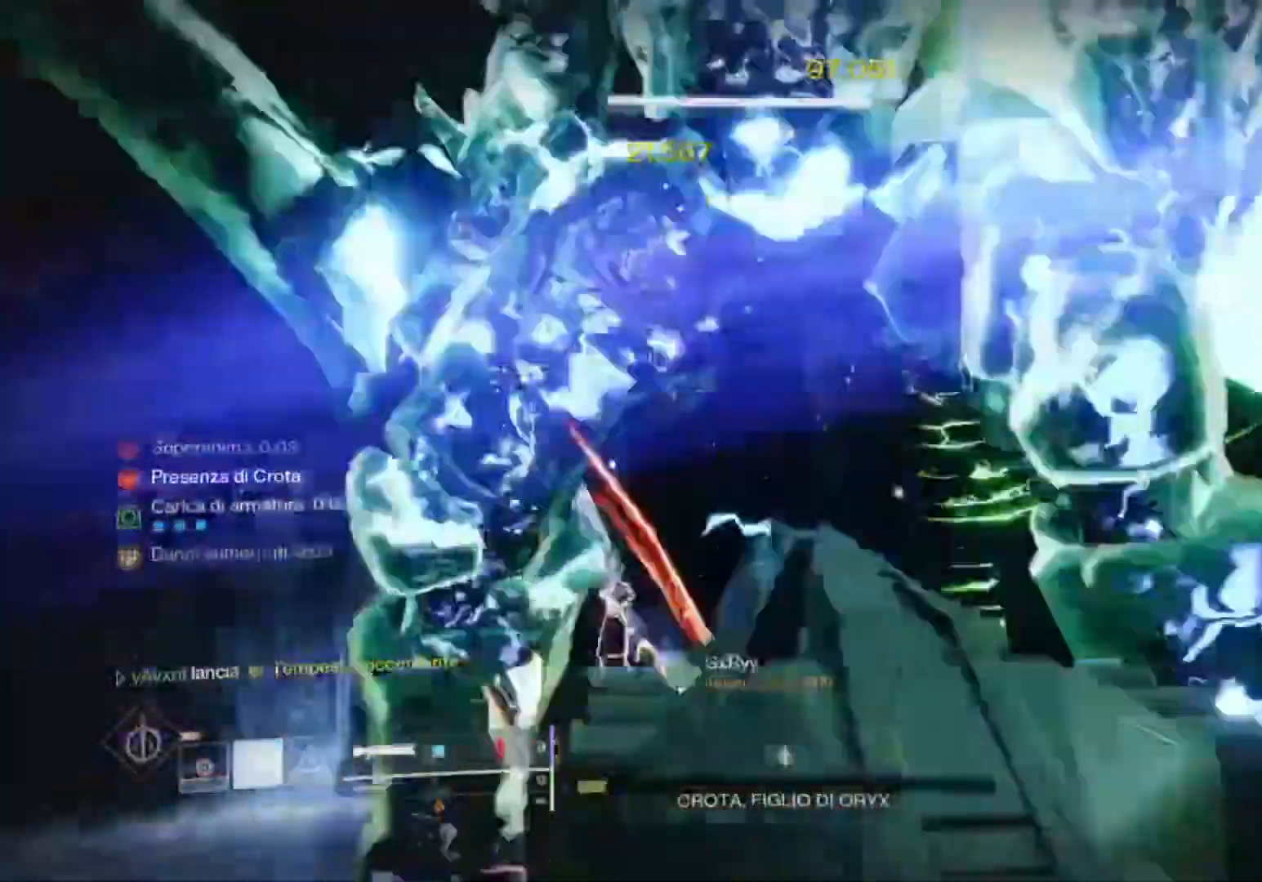
{"buttons": [], "left_stick": "down-right", "right_stick": "down-left", "events": [[67, "R1", "down"], [167, "R1", "up"], [167, "right_stick", "center"], [233, "R1", "down"], [233, "left_stick", "down"], [367, "R1", "up"], [367, "left_stick", "down-right"], [433, "right_stick", "down-left"]]}
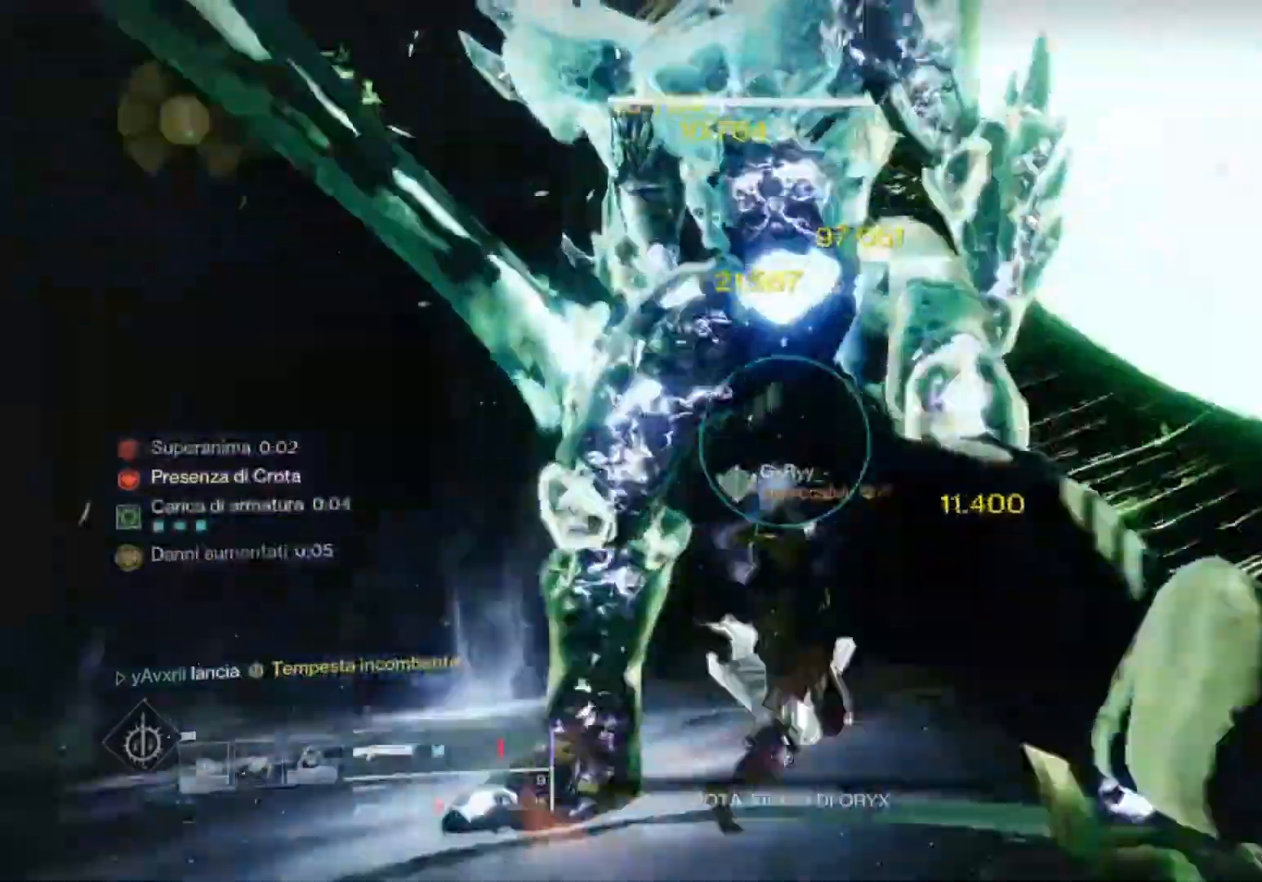
{"buttons": ["L2"], "left_stick": "up-right", "right_stick": "up", "events": [[33, "right_stick", "up-left"], [133, "L2", "down"], [133, "right_stick", "center"], [200, "left_stick", "right"], [333, "left_stick", "up-right"], [400, "right_stick", "up"]]}
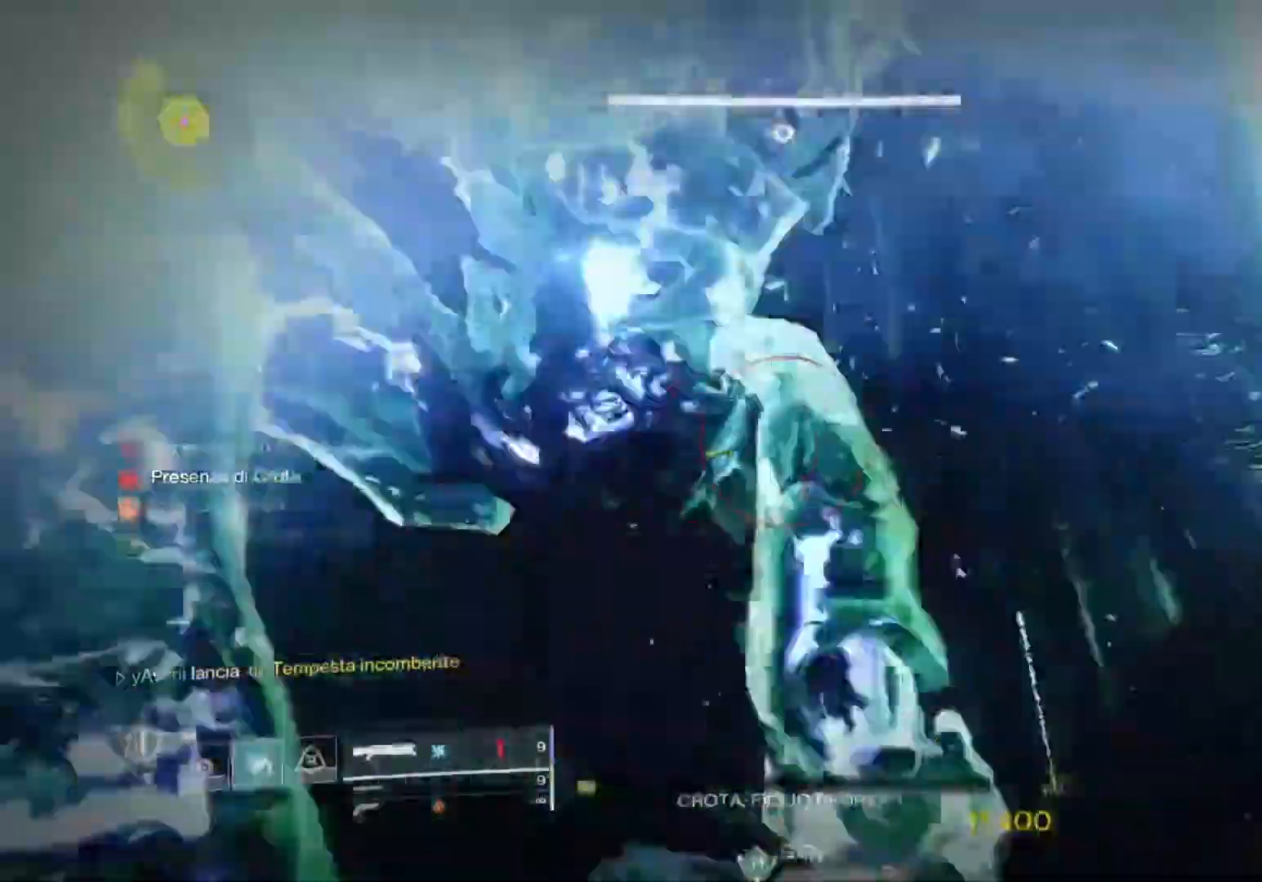
{"buttons": ["L2"], "left_stick": "up", "right_stick": "down", "events": [[33, "right_stick", "left"], [100, "right_stick", "down-left"], [133, "left_stick", "right"], [367, "right_stick", "down"], [433, "left_stick", "up"]]}
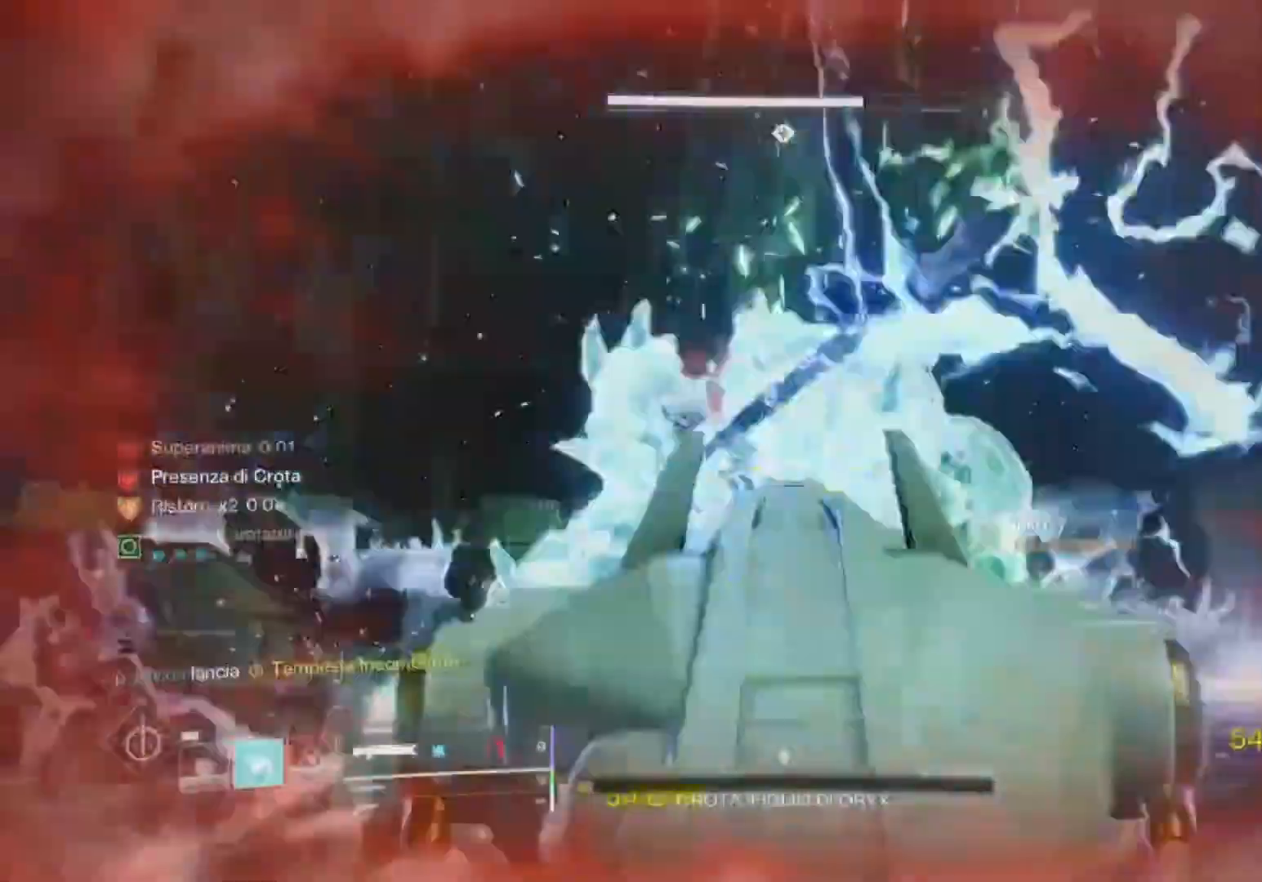
{"buttons": [], "left_stick": "up-right", "right_stick": "center", "events": [[33, "R2", "down"], [67, "right_stick", "center"], [133, "L2", "up"], [200, "SQUARE", "down"], [233, "SQUARE", "up"], [267, "left_stick", "up-right"], [300, "SQUARE", "down"], [400, "R2", "up"], [400, "SQUARE", "up"]]}
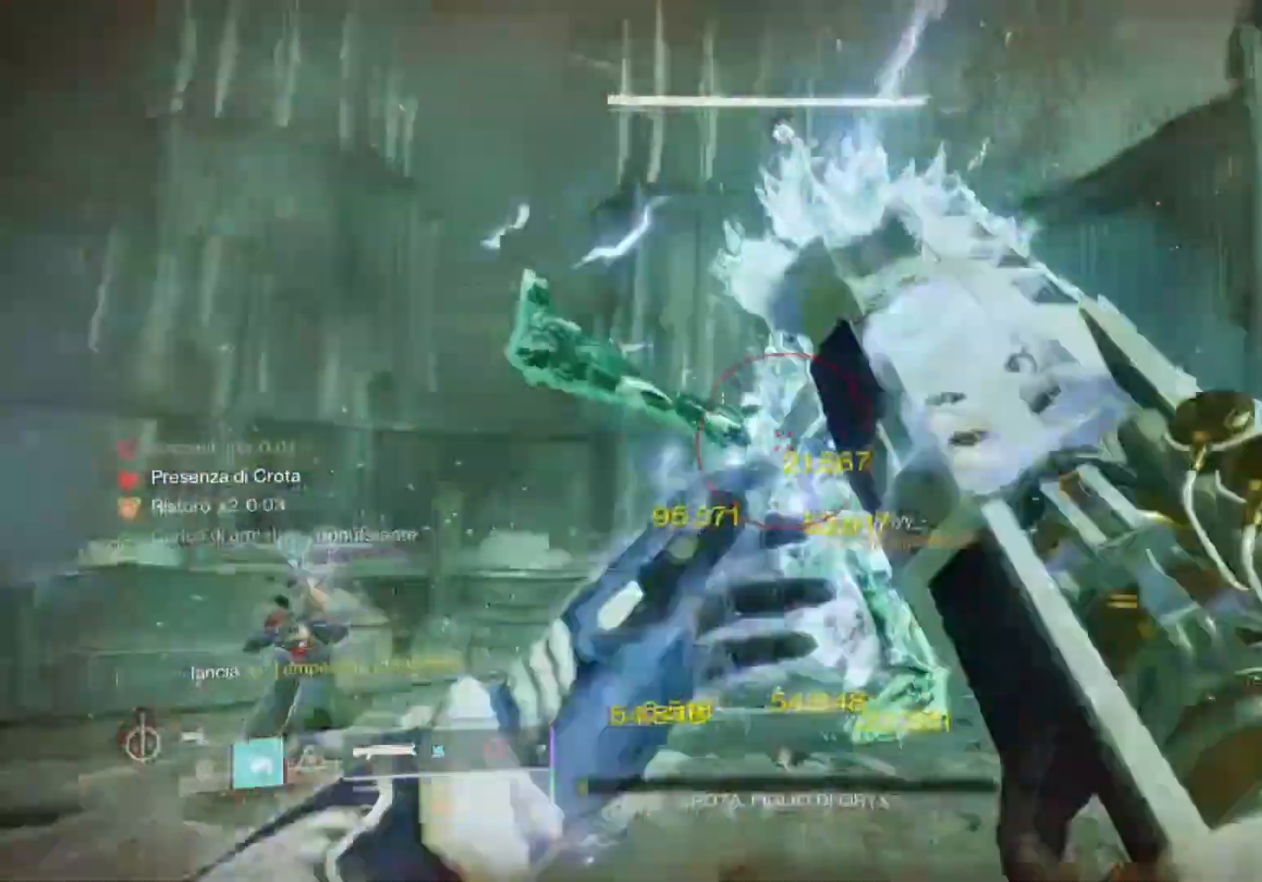
{"buttons": ["R2"], "left_stick": "up-right", "right_stick": "center", "events": [[67, "right_stick", "up"], [167, "right_stick", "center"], [500, "R2", "down"]]}
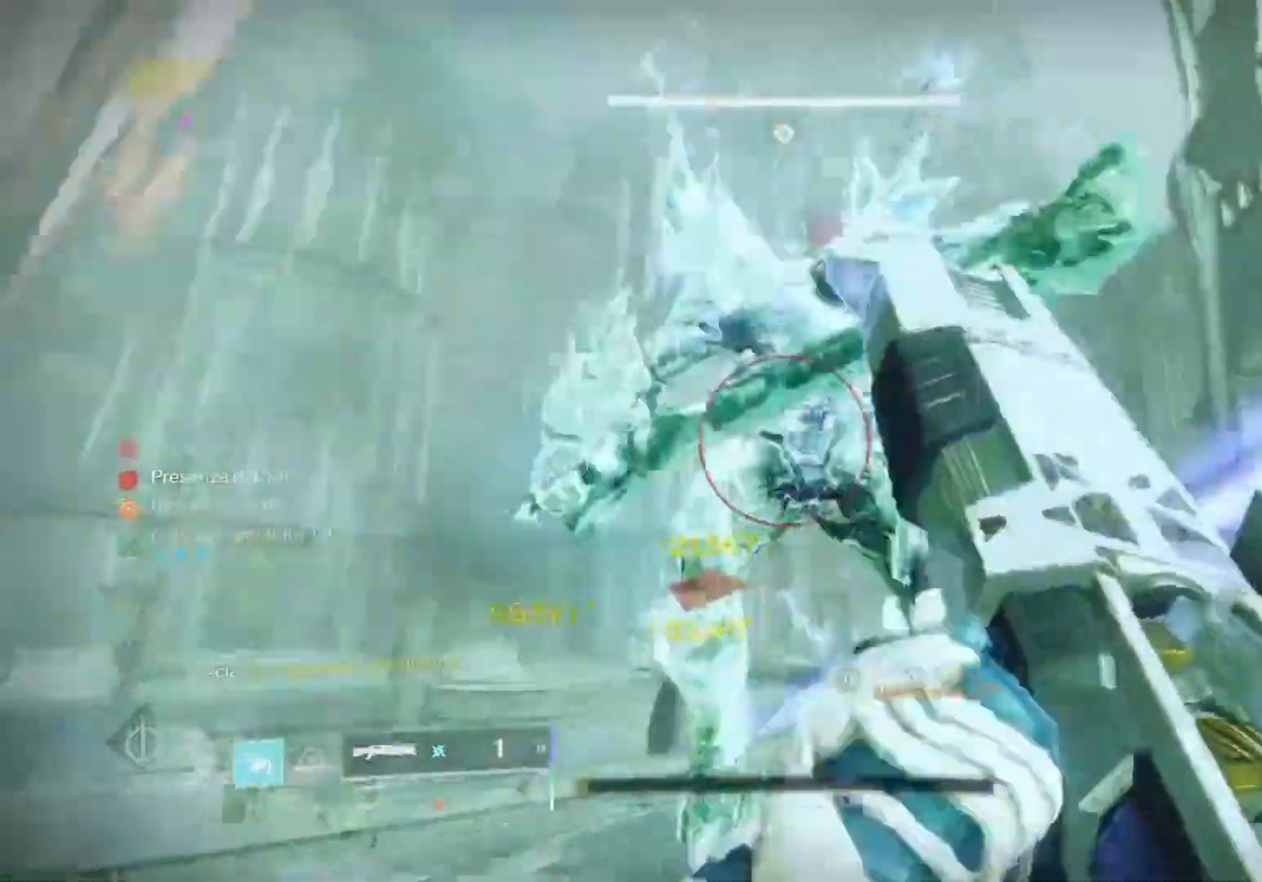
{"buttons": [], "left_stick": "up-right", "right_stick": "center", "events": [[100, "SQUARE", "down"], [200, "SQUARE", "up"], [267, "SQUARE", "down"], [333, "R2", "up"], [333, "SQUARE", "up"], [367, "right_stick", "down-left"], [467, "right_stick", "center"]]}
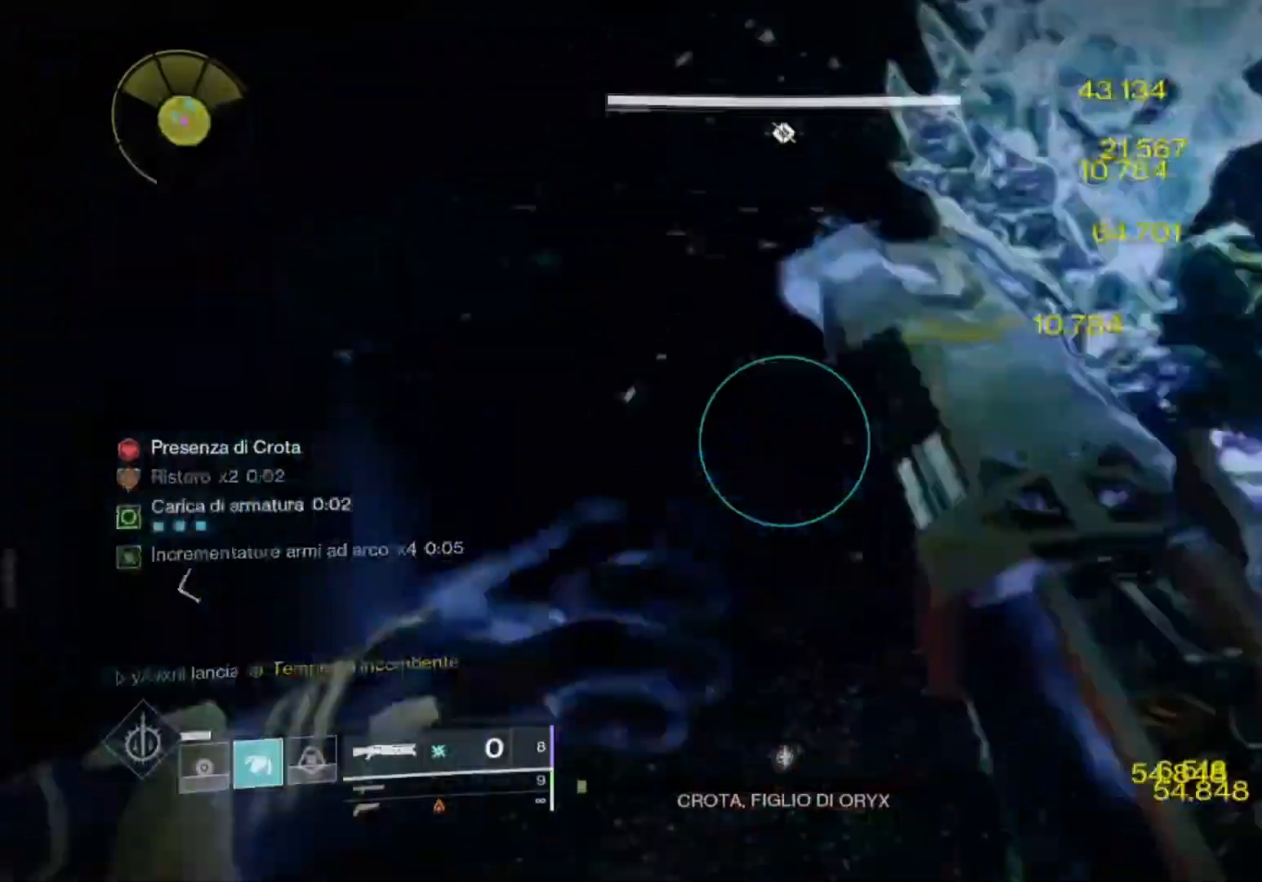
{"buttons": [], "left_stick": "up-right", "right_stick": "center", "events": [[167, "left_stick", "right"], [367, "right_stick", "up"], [467, "left_stick", "up-right"], [467, "right_stick", "center"]]}
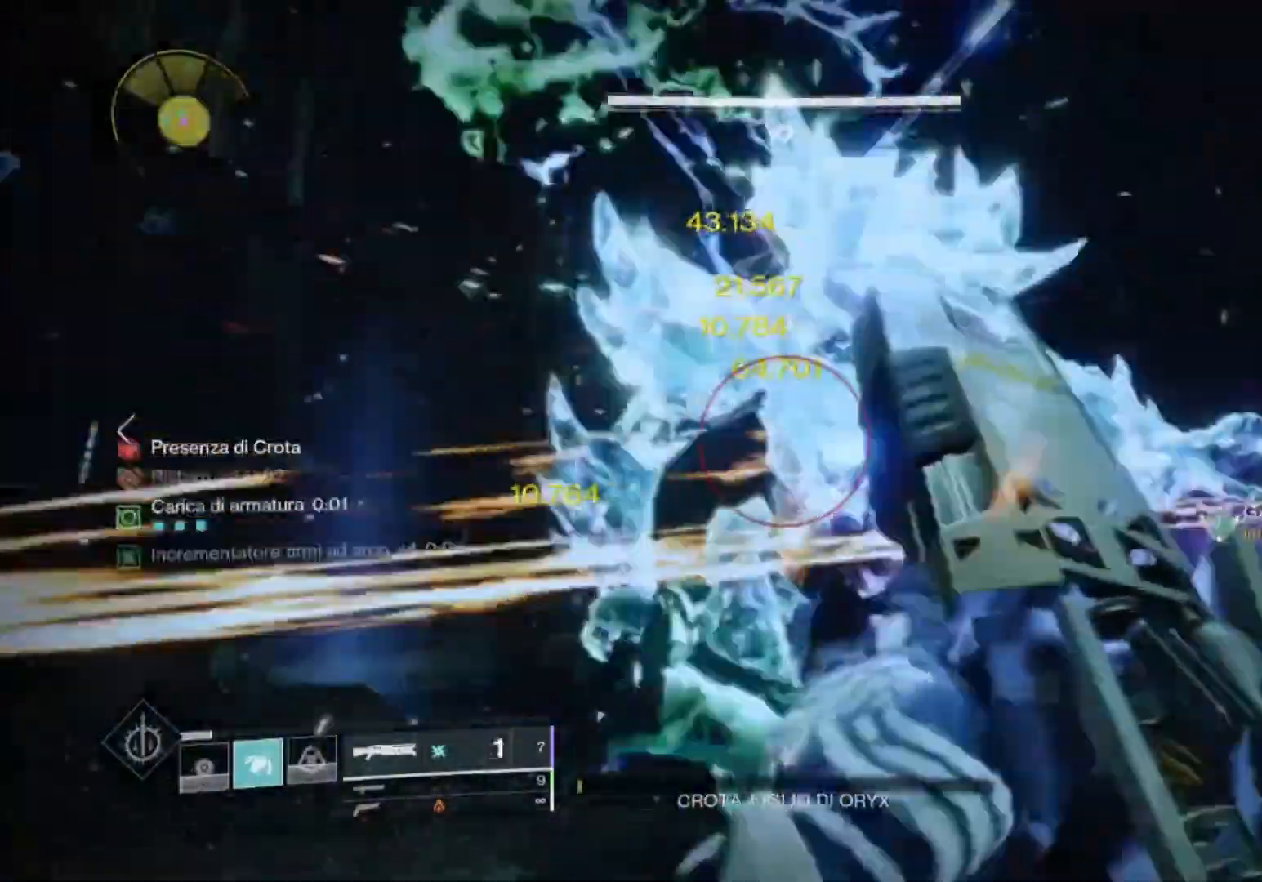
{"buttons": [], "left_stick": "up-right", "right_stick": "down-left"}
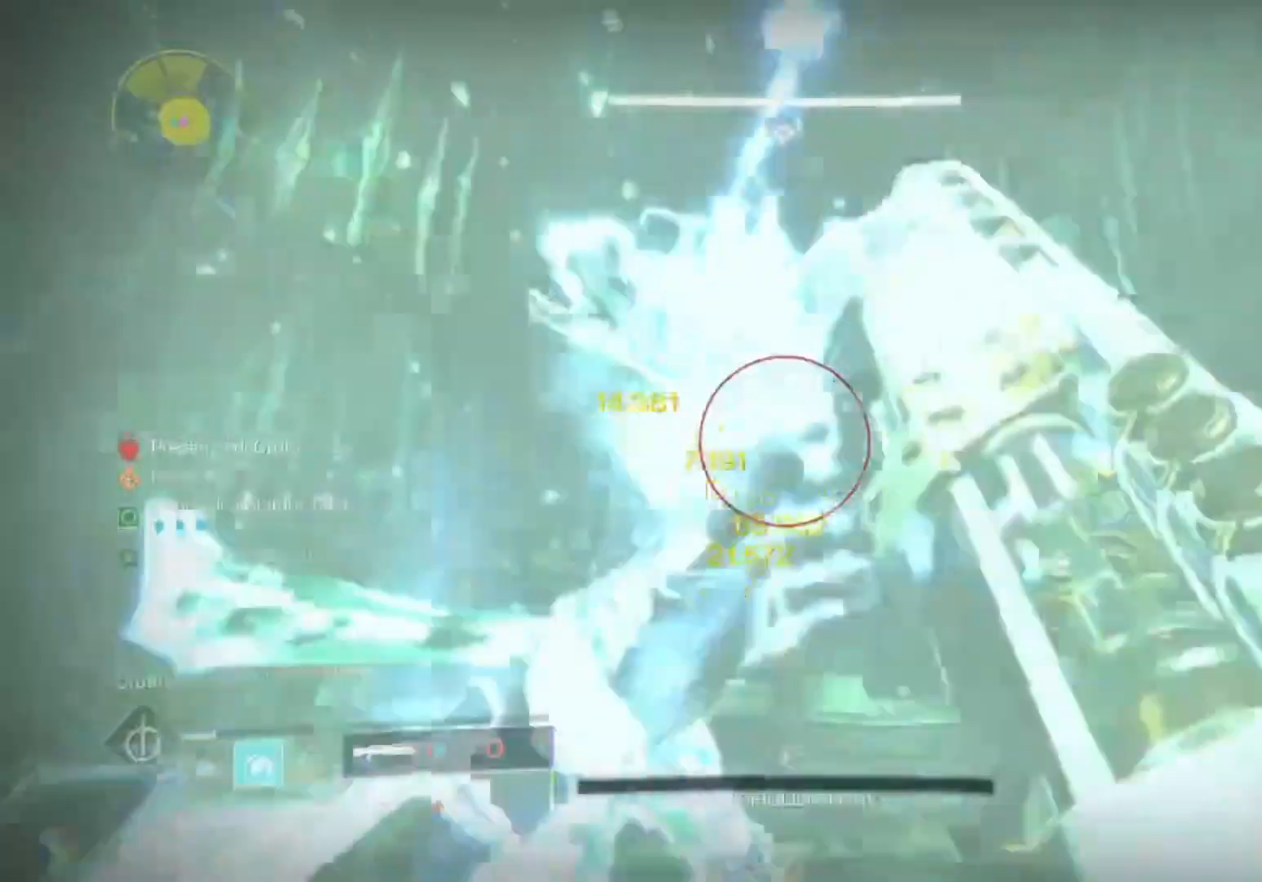
{"buttons": [], "left_stick": "up", "right_stick": "up-left", "events": [[167, "left_stick", "right"], [267, "right_stick", "center"], [333, "left_stick", "up"], [400, "right_stick", "up-left"]]}
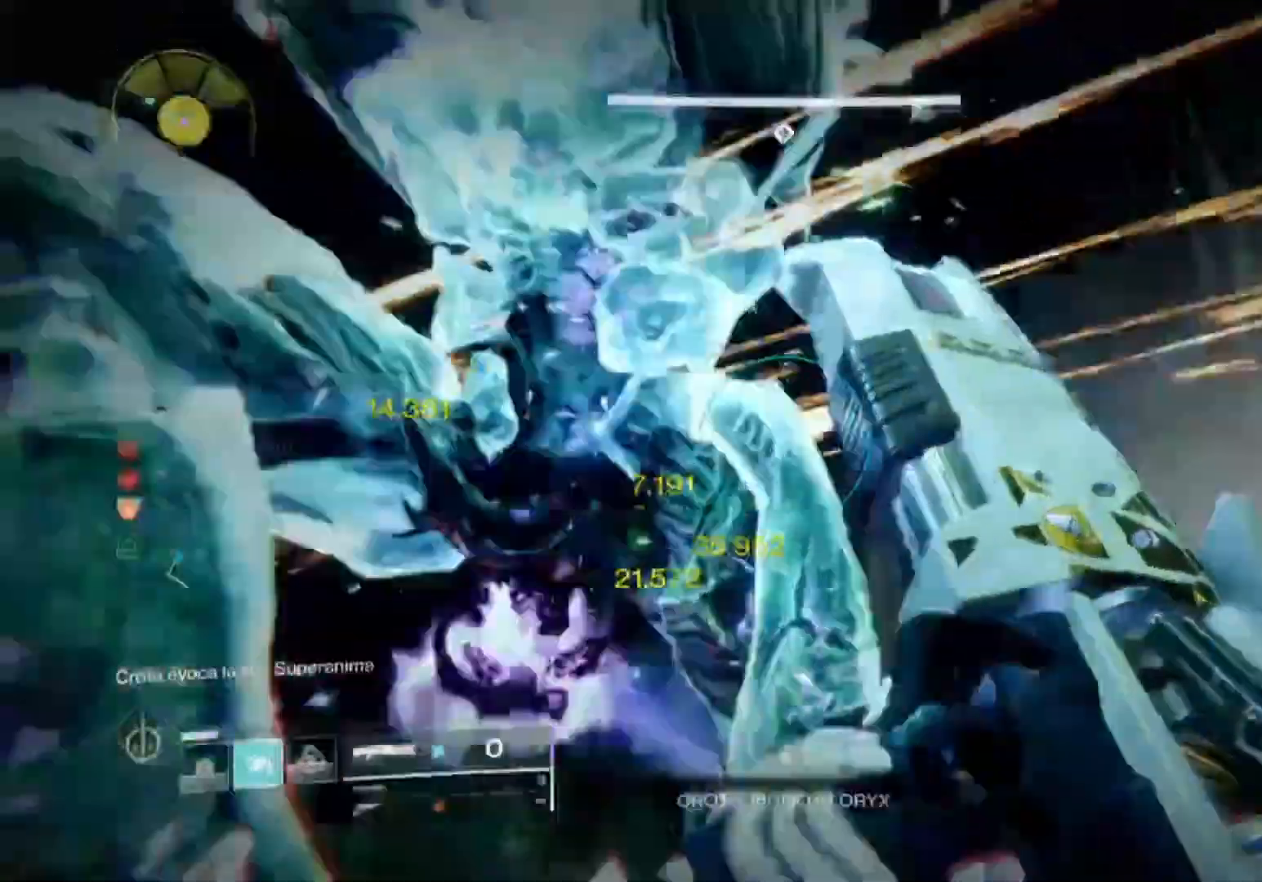
{"buttons": [], "left_stick": "down-right", "right_stick": "down-right", "events": [[100, "R2", "down"], [100, "left_stick", "down-right"], [167, "right_stick", "down-left"], [400, "R2", "up"], [467, "right_stick", "down-right"]]}
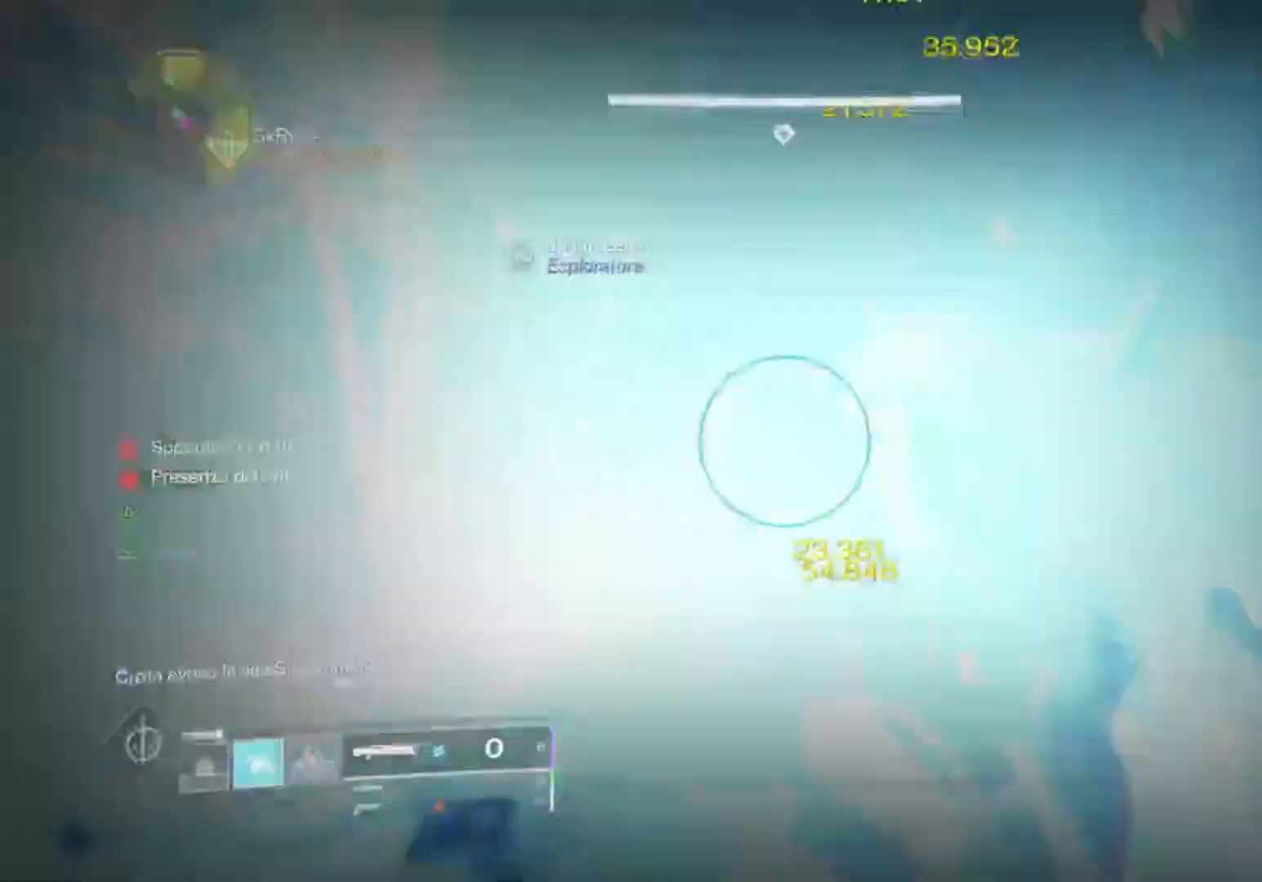
{"buttons": [], "left_stick": "down-right", "right_stick": "left", "events": [[33, "right_stick", "right"], [233, "right_stick", "center"], [333, "right_stick", "left"]]}
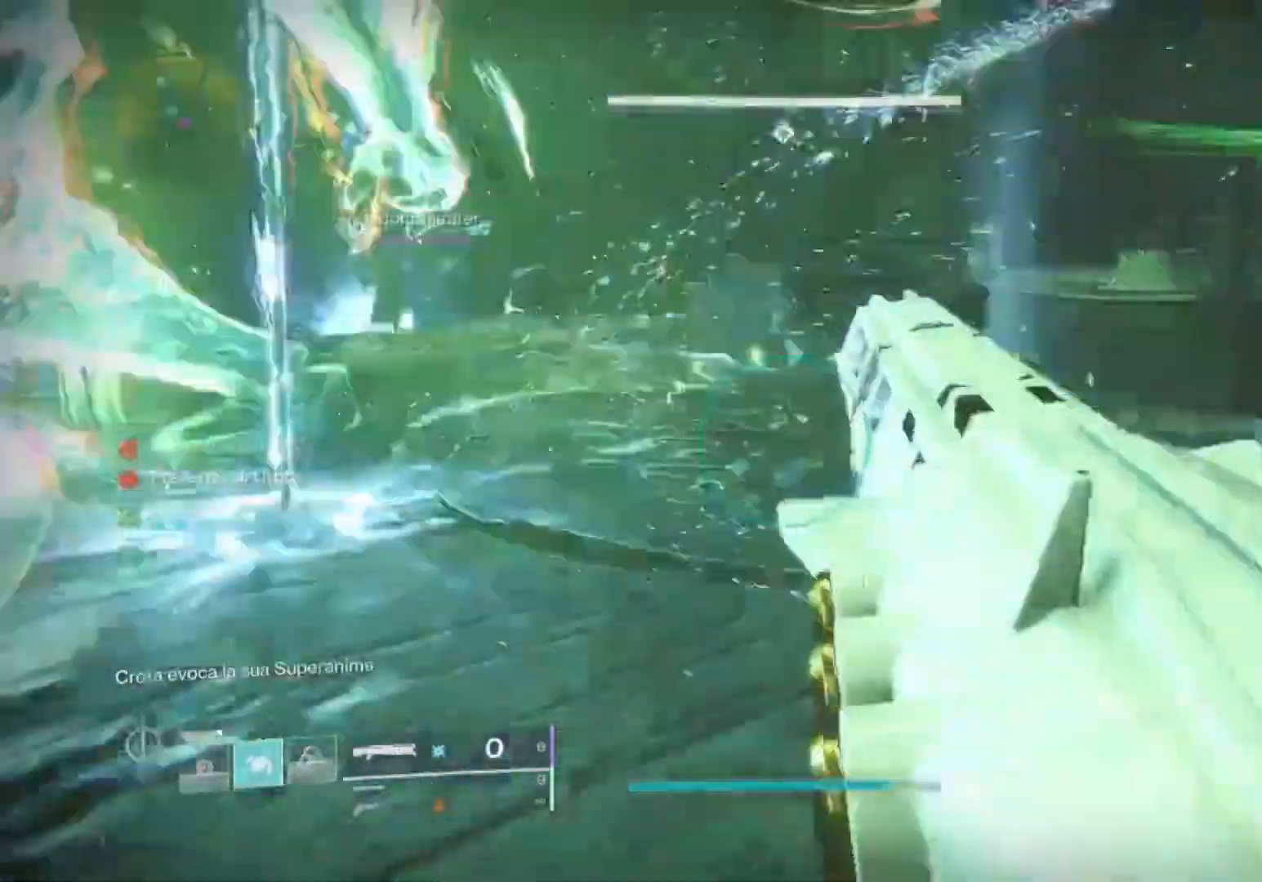
{"buttons": [], "left_stick": "up-left", "right_stick": "center", "events": [[33, "left_stick", "down-left"], [33, "right_stick", "center"], [100, "TRIANGLE", "down"], [167, "CIRCLE", "down"], [167, "left_stick", "left"], [200, "TRIANGLE", "up"], [300, "CIRCLE", "up"], [400, "right_stick", "left"], [433, "left_stick", "up-left"], [467, "right_stick", "center"]]}
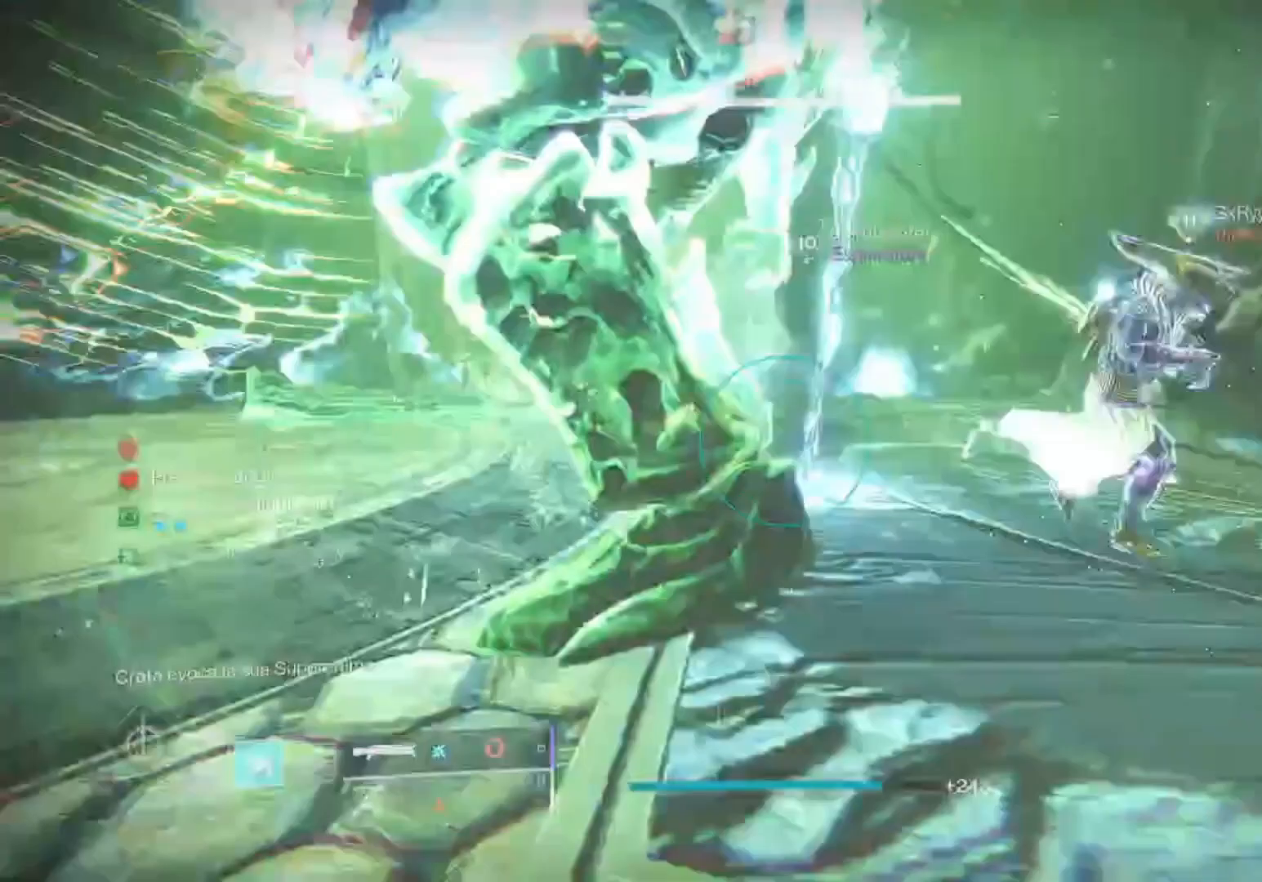
{"buttons": [], "left_stick": "right", "right_stick": "center", "events": [[67, "CIRCLE", "down"], [133, "left_stick", "up-right"], [167, "CIRCLE", "up"], [200, "left_stick", "right"]]}
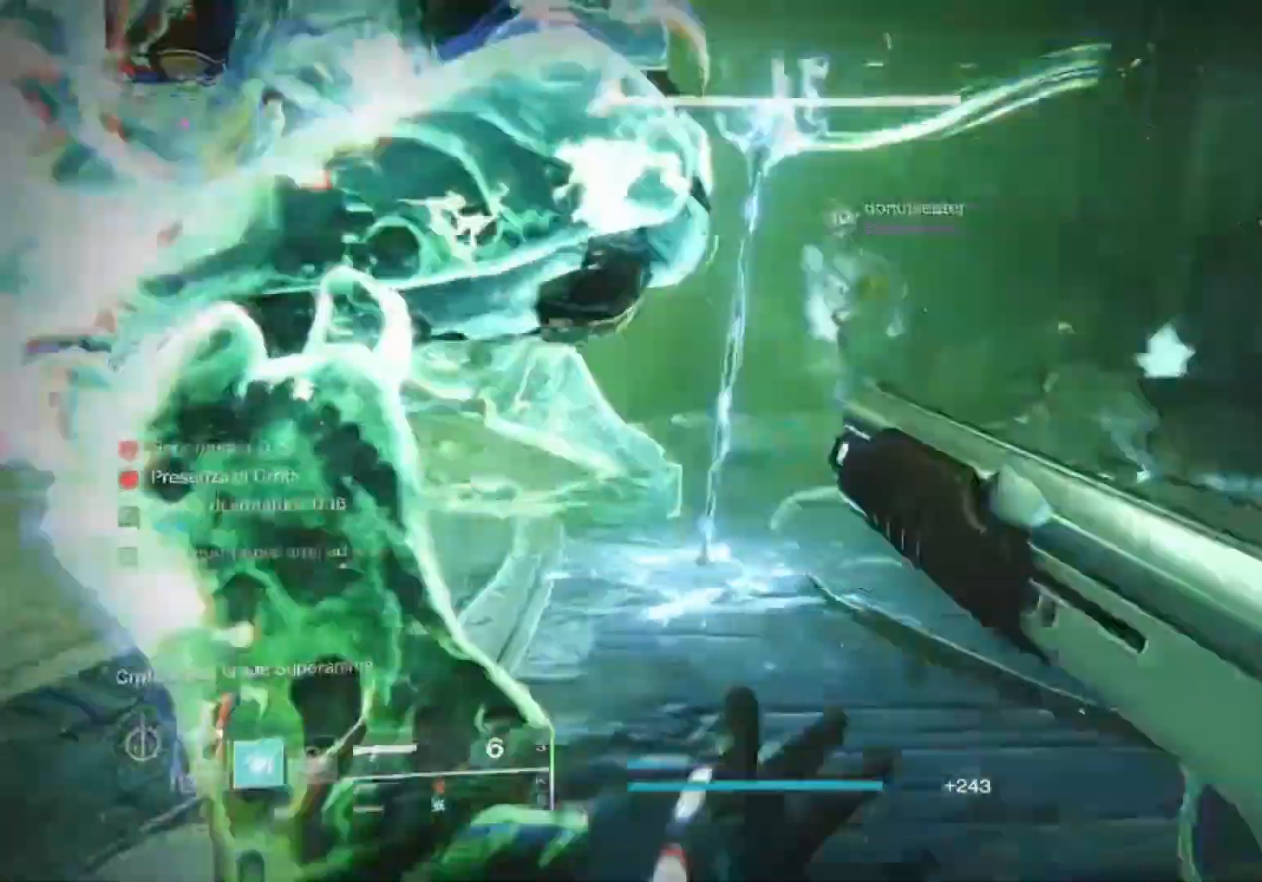
{"buttons": [], "left_stick": "down-right", "right_stick": "center", "events": [[100, "left_stick", "down-right"], [133, "right_stick", "right"], [233, "right_stick", "center"], [300, "SQUARE", "down"], [367, "SQUARE", "up"]]}
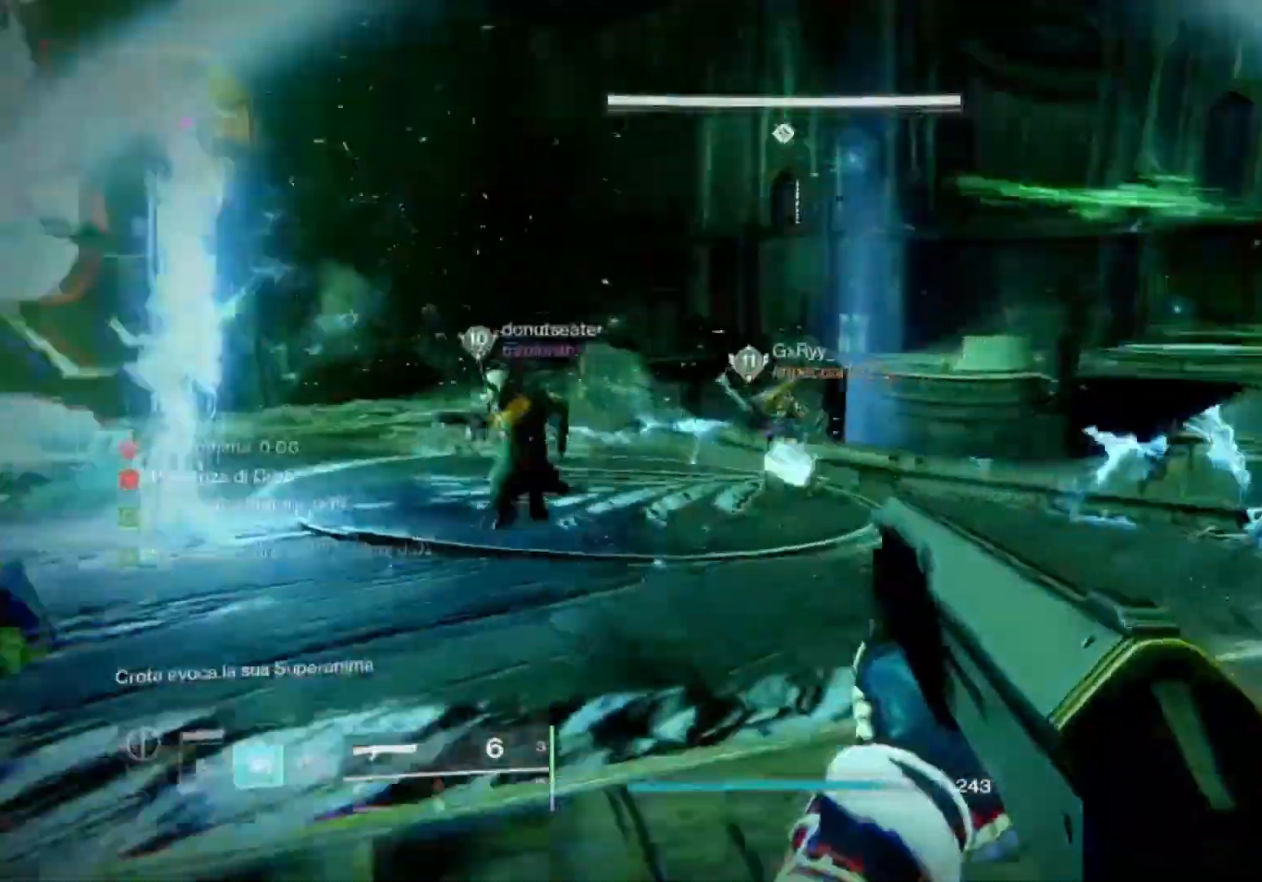
{"buttons": [], "left_stick": "down-right", "right_stick": "center", "events": [[300, "TRIANGLE", "down"], [400, "TRIANGLE", "up"]]}
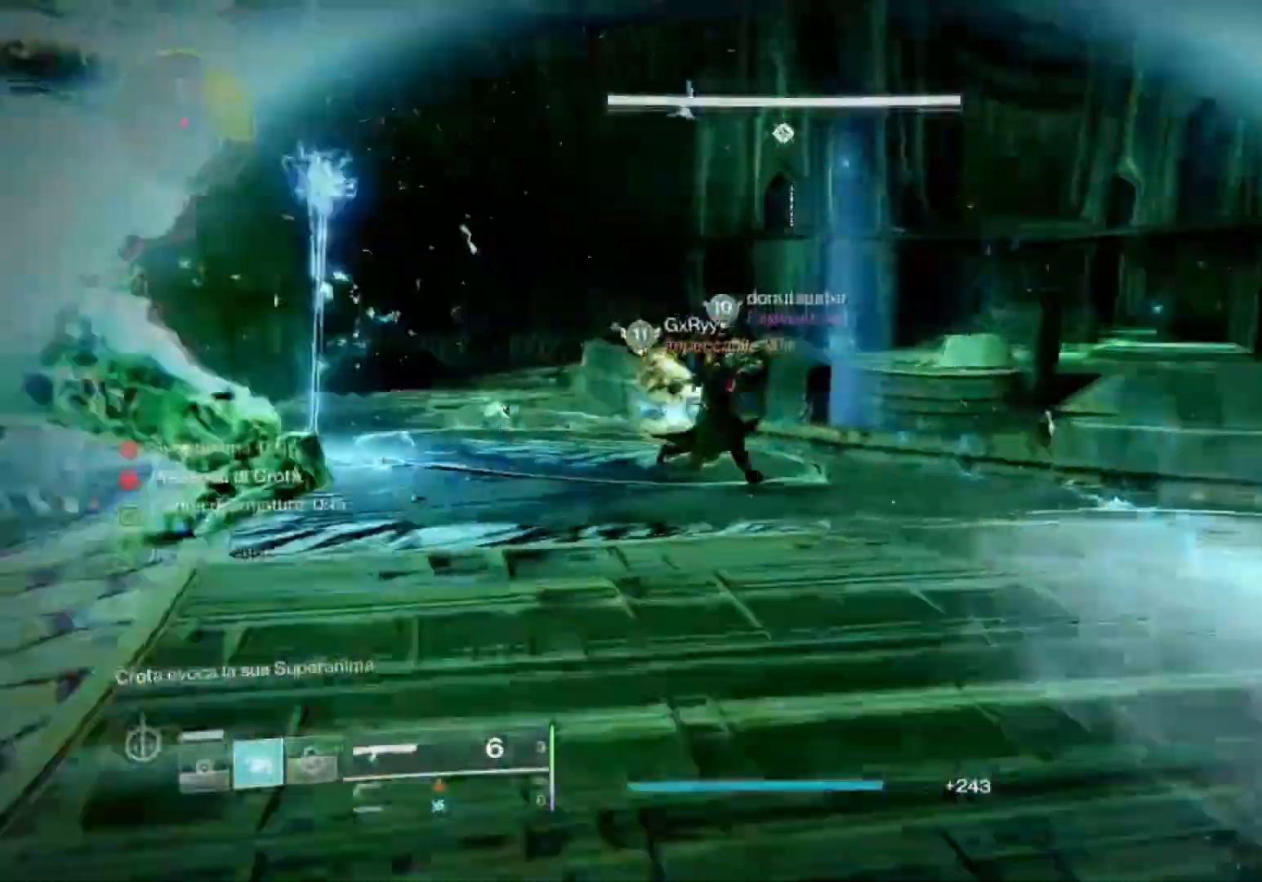
{"buttons": [], "left_stick": "right", "right_stick": "right", "events": [[167, "SQUARE", "down"], [233, "SQUARE", "up"], [233, "left_stick", "right"], [400, "right_stick", "right"]]}
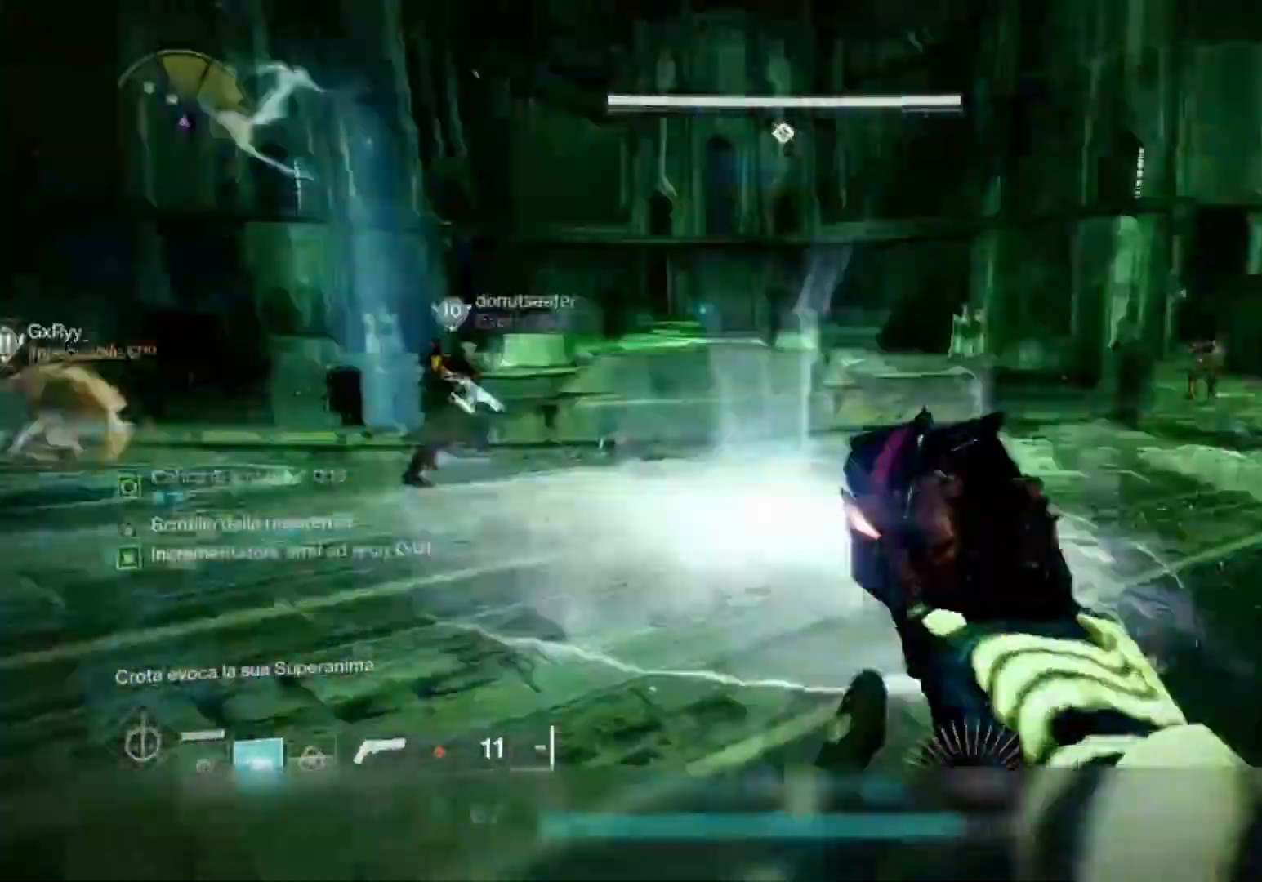
{"buttons": ["L2"], "left_stick": "up", "right_stick": "center", "events": [[67, "left_stick", "up"], [100, "right_stick", "center"], [400, "right_stick", "up-right"], [467, "L2", "down"], [467, "right_stick", "center"]]}
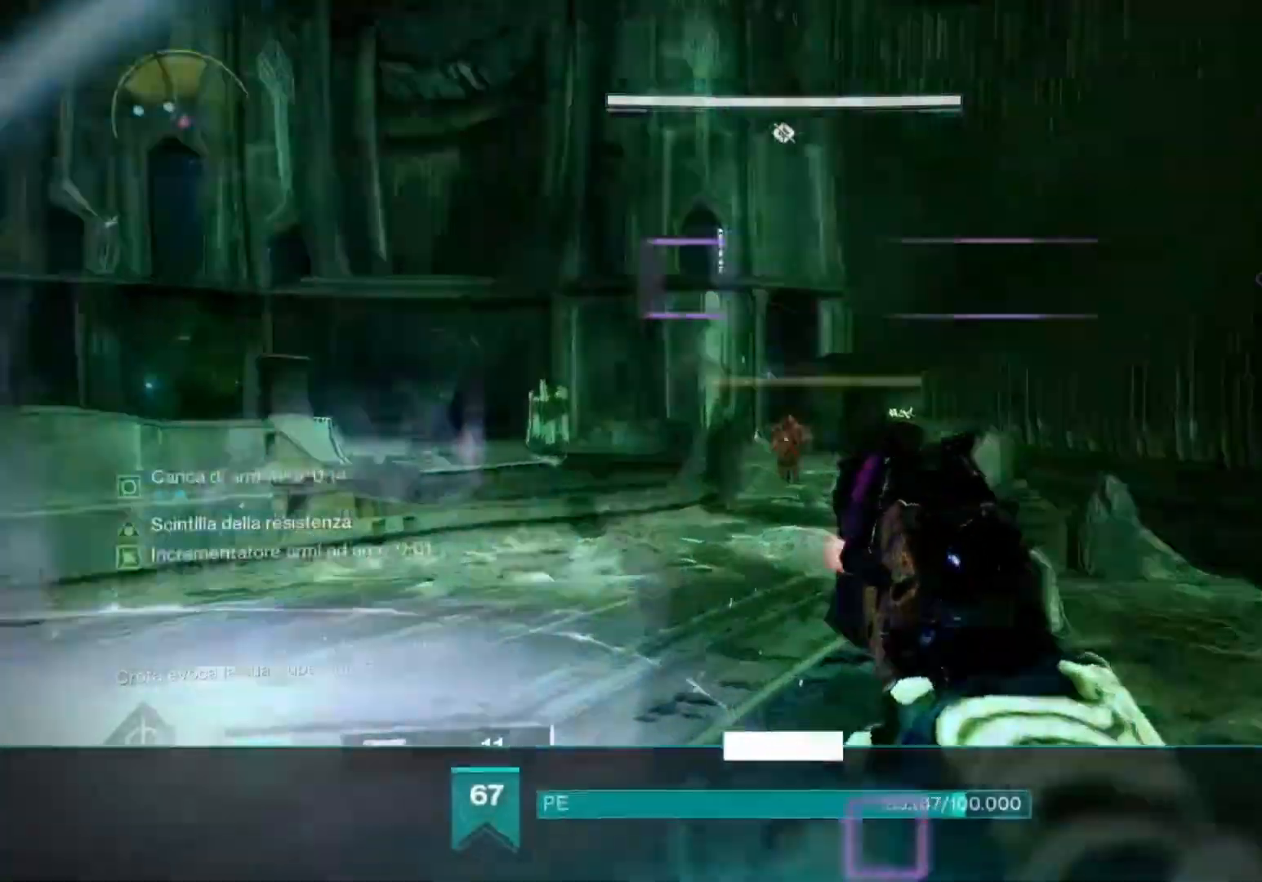
{"buttons": [], "left_stick": "left", "right_stick": "left", "events": [[200, "R2", "down"], [300, "R2", "up"], [400, "L1", "down"], [400, "left_stick", "left"], [400, "right_stick", "down-left"], [467, "L1", "up"], [467, "right_stick", "left"], [500, "L2", "up"]]}
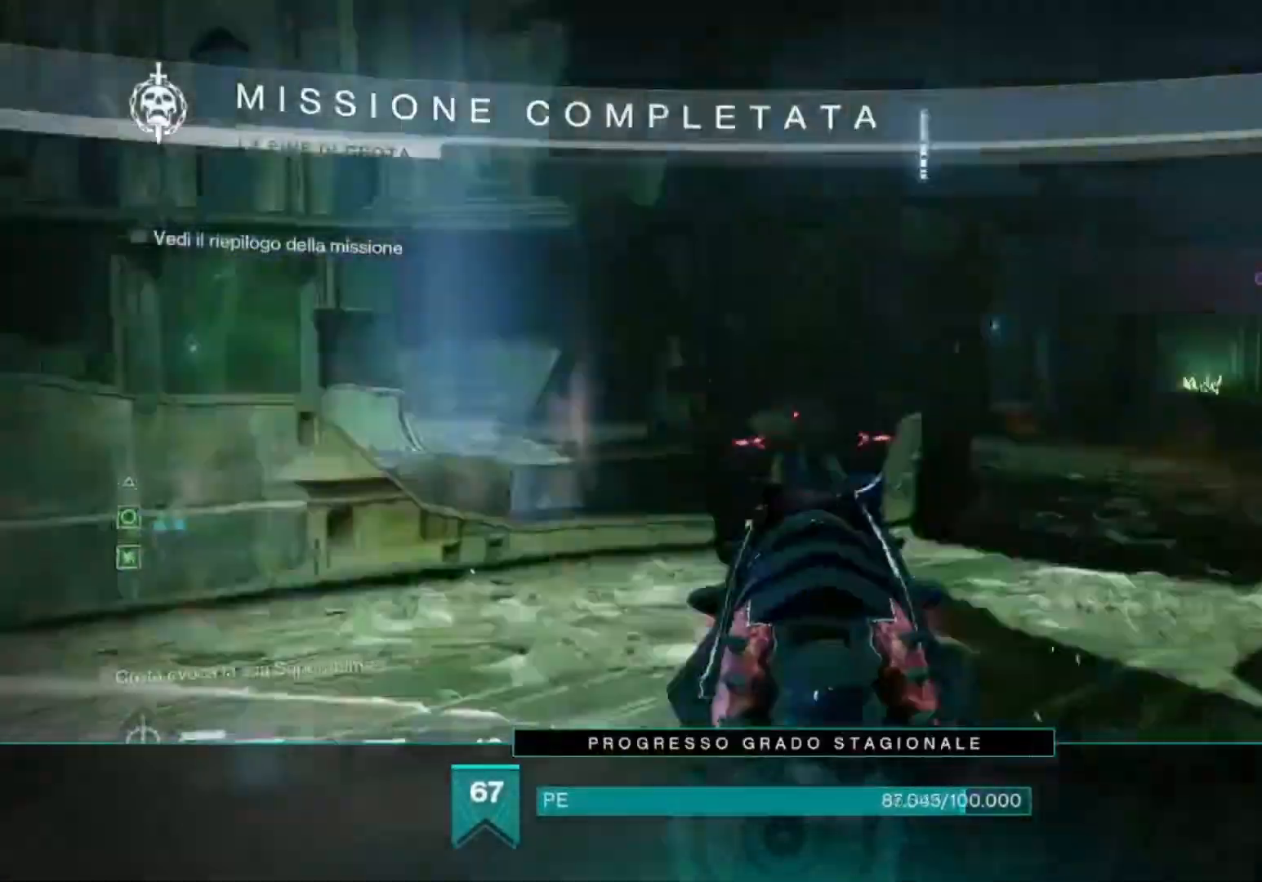
{"buttons": [], "left_stick": "right", "right_stick": "left", "events": [[233, "right_stick", "center"], [300, "left_stick", "up"], [467, "left_stick", "right"], [467, "right_stick", "left"]]}
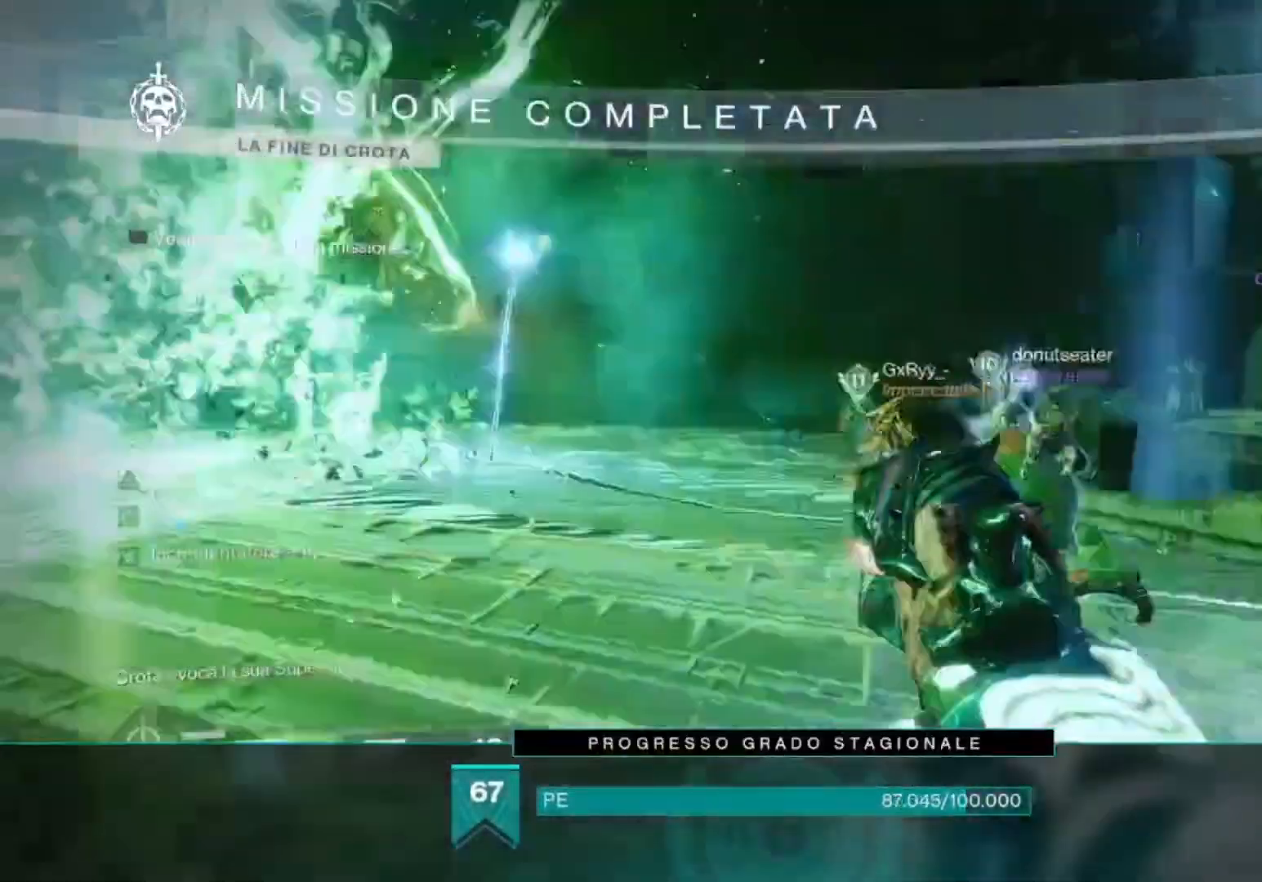
{"buttons": [], "left_stick": "right", "right_stick": "left", "events": [[133, "right_stick", "center"], [467, "right_stick", "left"]]}
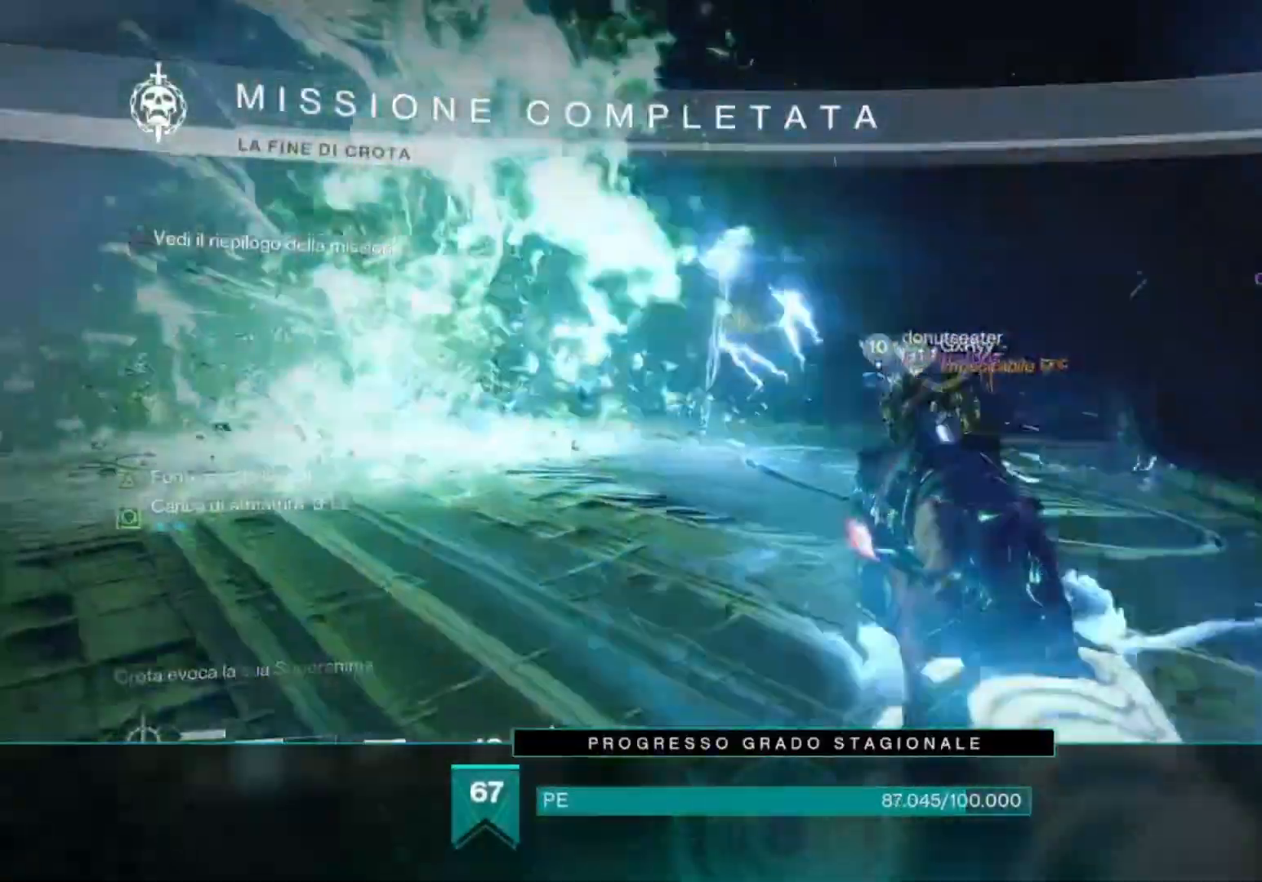
{"buttons": [], "left_stick": "right", "right_stick": "center", "events": [[100, "left_stick", "down-right"], [200, "right_stick", "center"], [300, "SQUARE", "down"], [400, "SQUARE", "up"], [400, "left_stick", "right"]]}